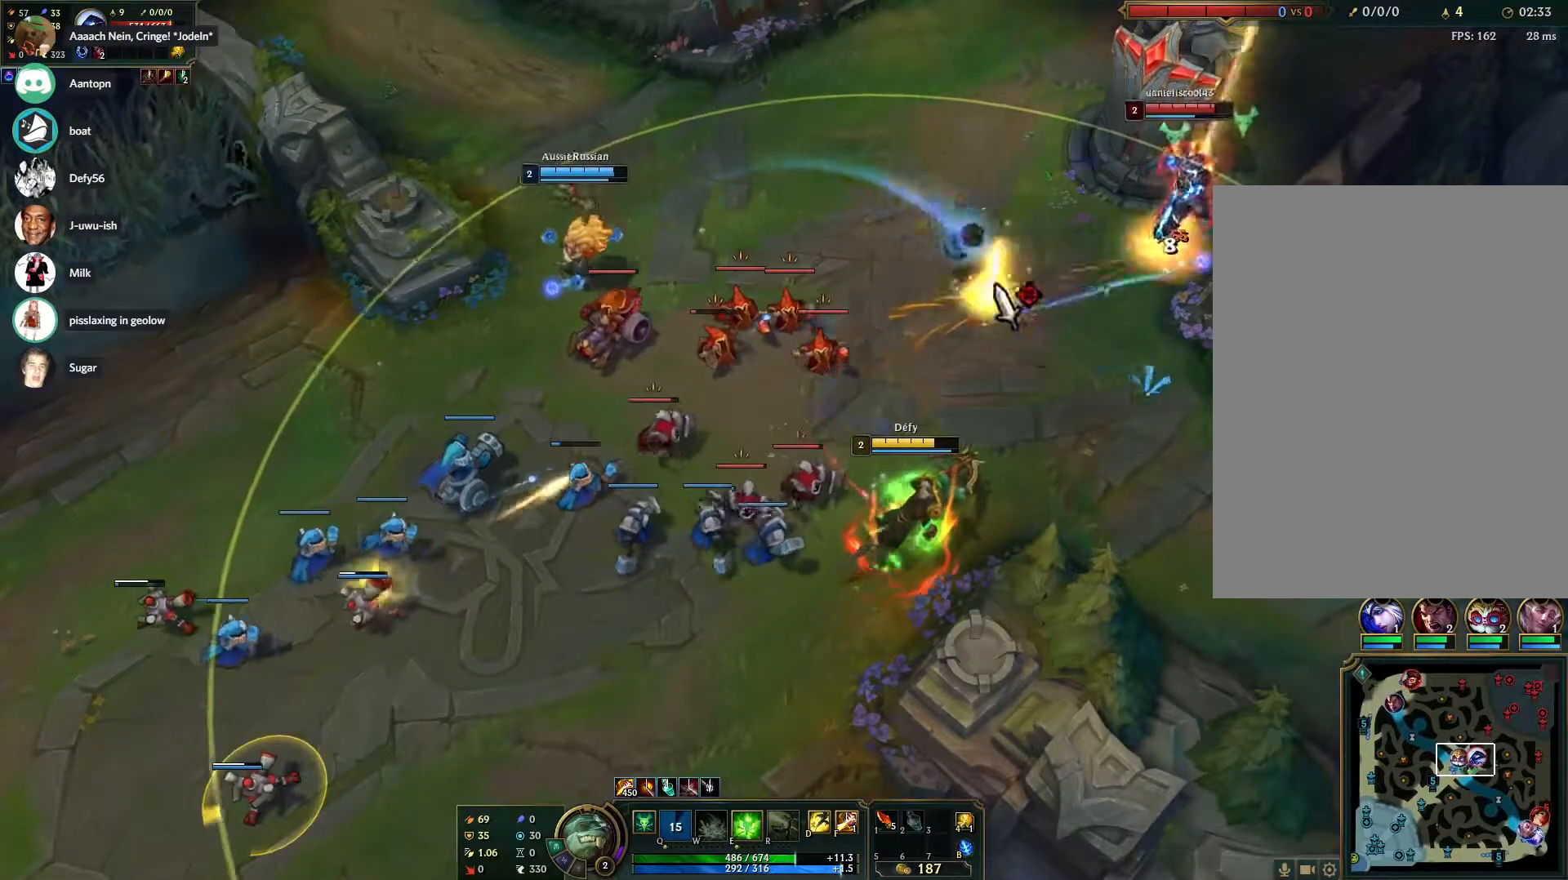
Gameplay with keyboard and mouse; each line is a JSON object with the keys and mouse buttons held at the frame after it. "events" lists presses ("down") and releases ("up") of "1", "2", "3", "4", "5", "a", "alt", "b", "c", "ctrl", "d", "e", "f", "g", "q", "r", "s", "shift", "space", "t", "tab", "tilde", "v", "w", "x", "z", "mouse_left", "mouse_wheel", "mouse_right", "mouse_mb4" and "mouse_mb5" between this image and that frame as [ms after this image, input, new state], when the widget could be followed in between. "mouse_left", "mouse_wheel", "mouse_right", "mouse_mb4", "mouse_mb5" = the "left", "wheel", "right", "mb4", "mb5" buttons of the "mouse" list. No other keys are recorded. "wheel" means that the mouse wheel is clicked or scrolled. Mouse movement is not recorded.
{"keys": [], "mouse": [], "events": [[100, "mouse_right", "up"], [150, "mouse_right", "down"], [233, "mouse_right", "up"], [333, "mouse_right", "down"], [467, "mouse_right", "up"]]}
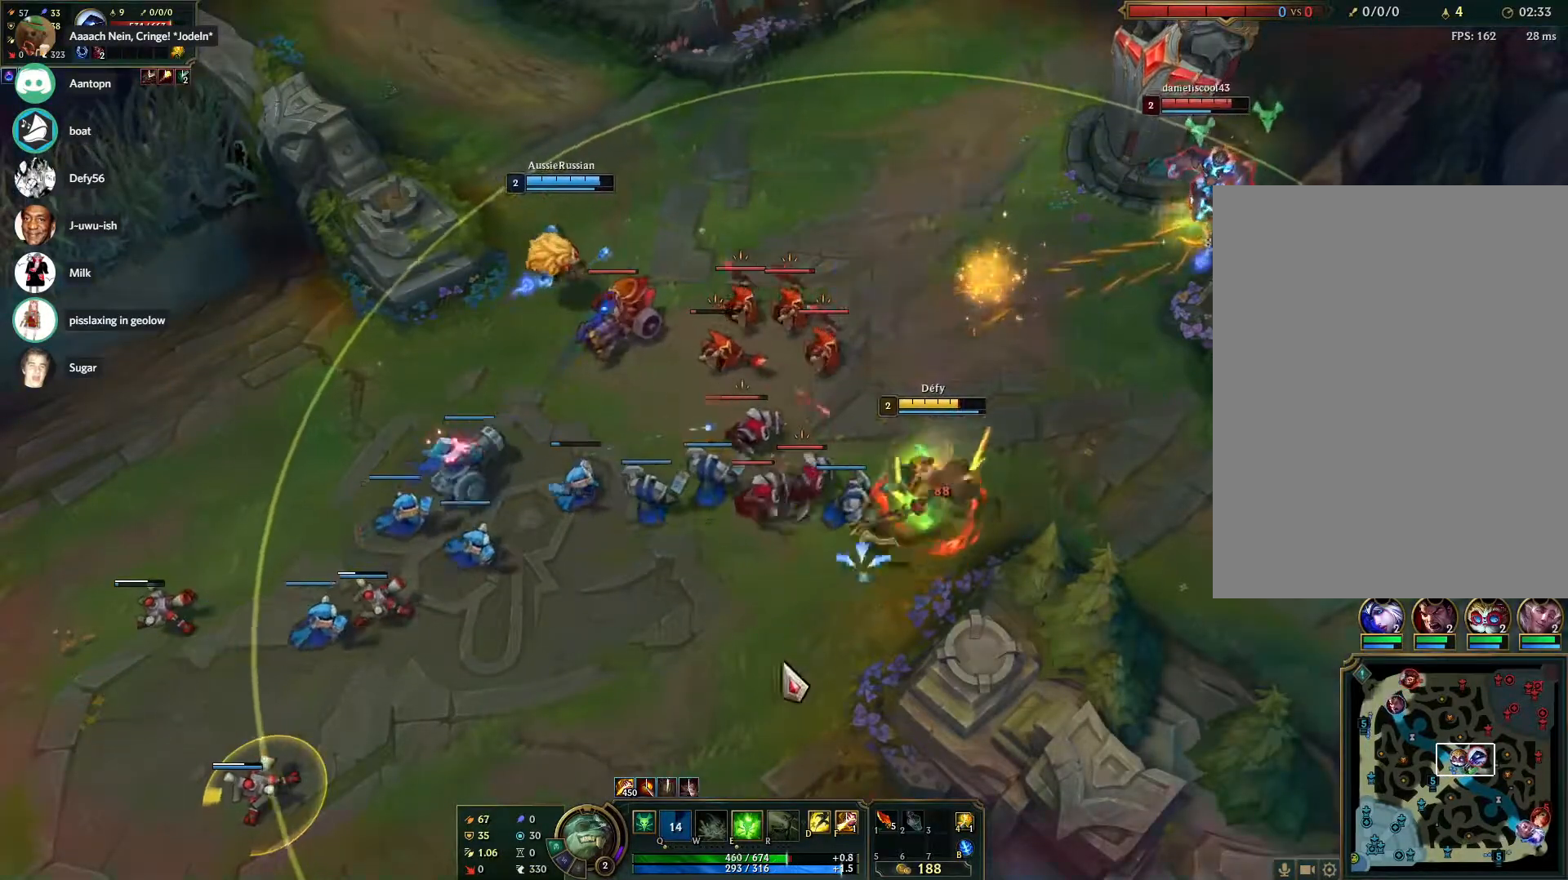
{"keys": [], "mouse": [], "events": [[17, "mouse_right", "down"], [167, "mouse_right", "up"], [217, "mouse_right", "down"], [350, "mouse_right", "up"], [400, "mouse_right", "down"], [483, "mouse_right", "up"]]}
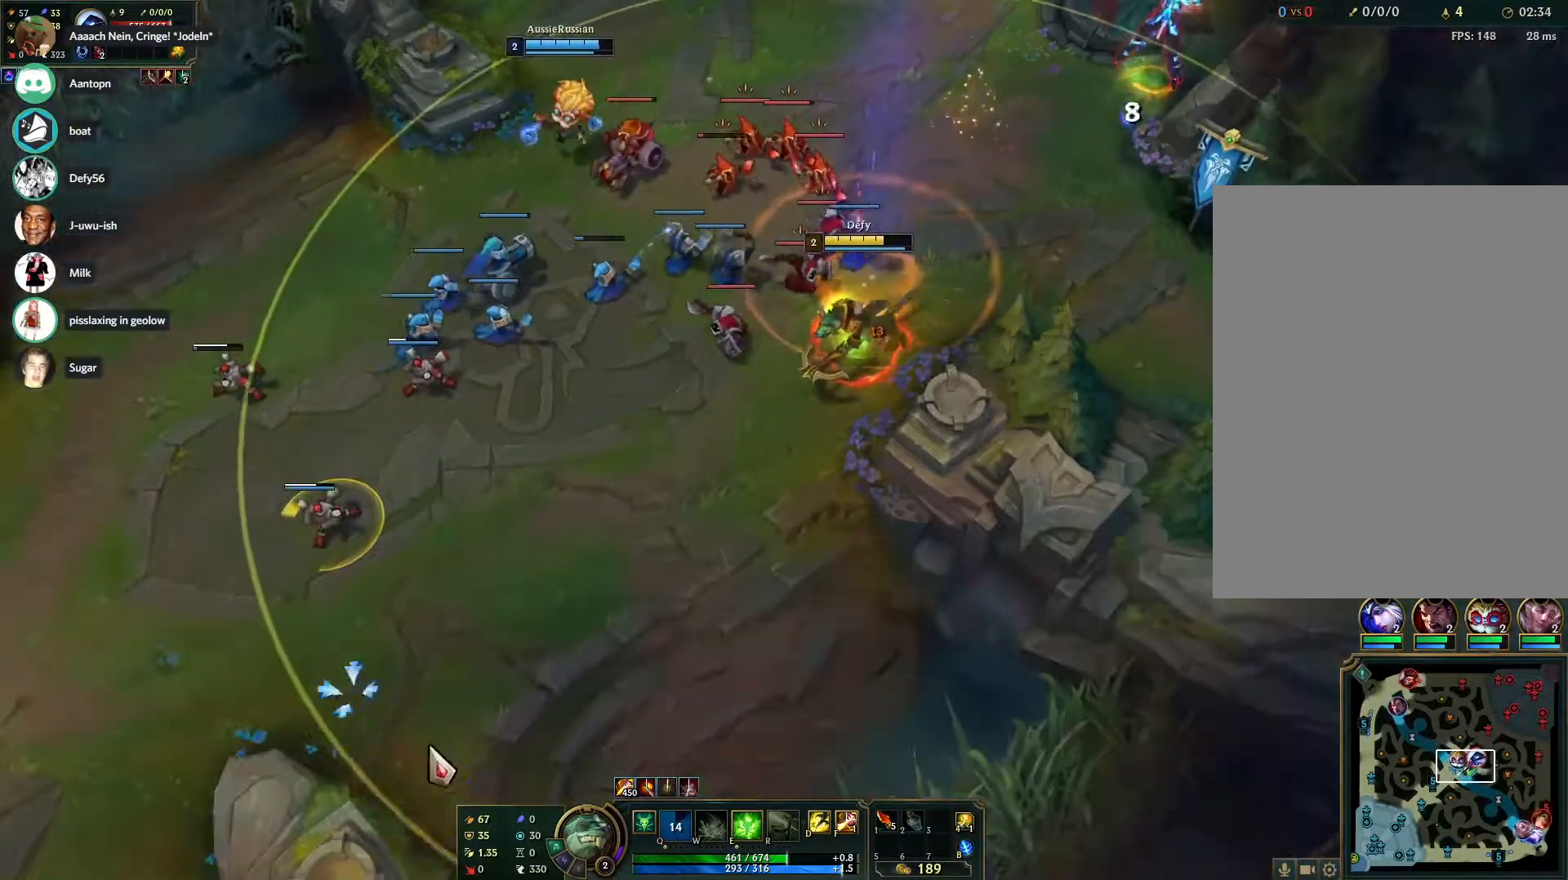
{"keys": [], "mouse": ["right"], "events": [[33, "mouse_right", "down"], [183, "mouse_right", "up"], [233, "mouse_right", "down"], [367, "mouse_right", "up"], [467, "mouse_right", "down"]]}
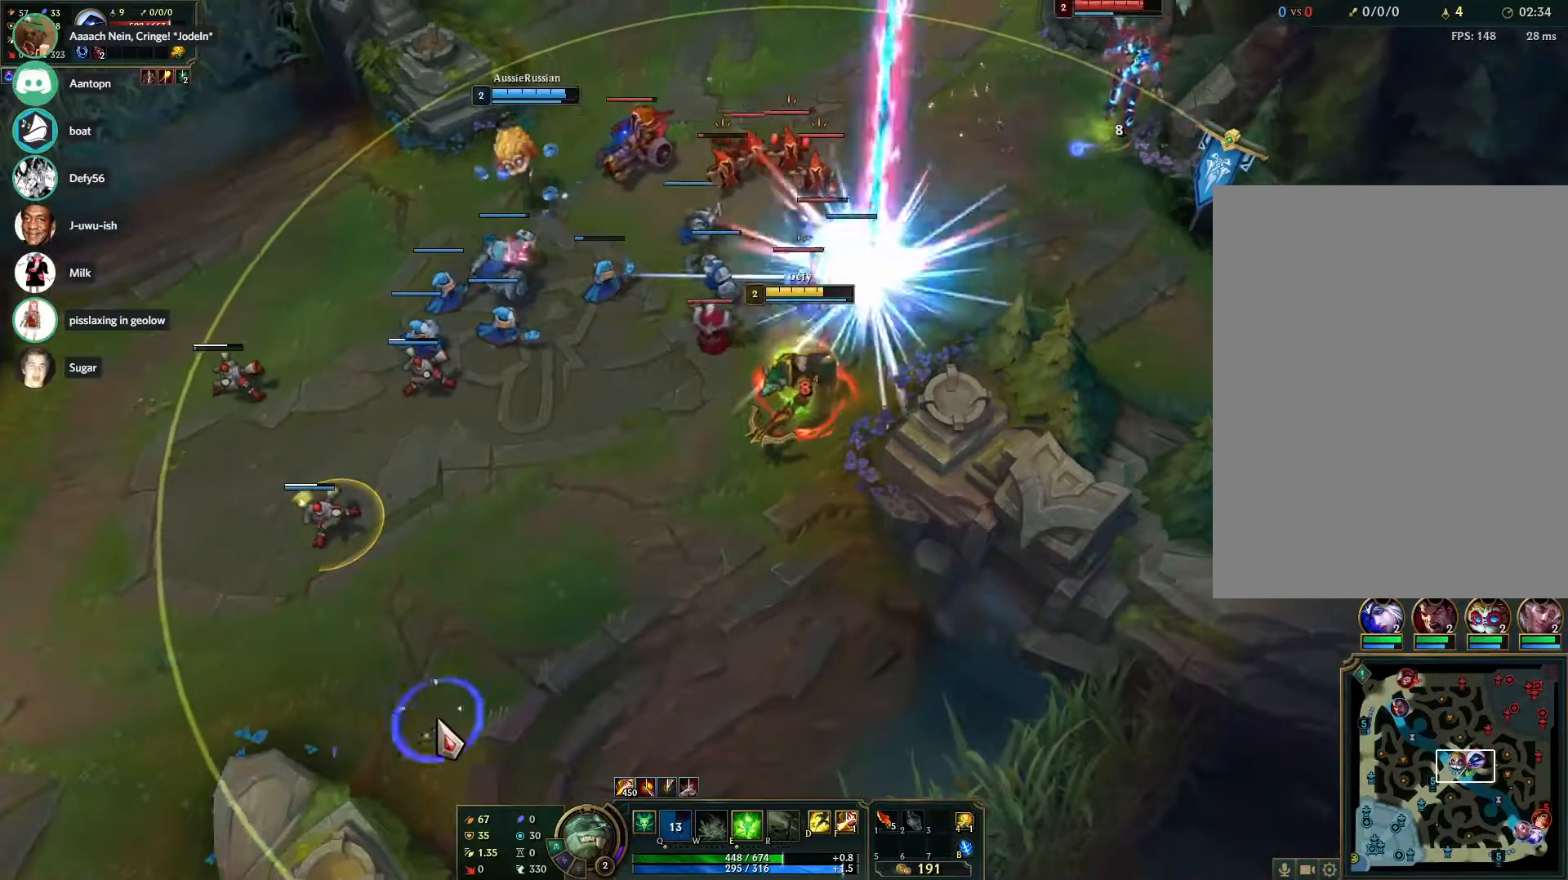
{"keys": [], "mouse": ["right"], "events": [[17, "e", "down"], [50, "mouse_right", "up"], [100, "e", "up"], [200, "e", "down"], [283, "e", "up"], [283, "mouse_right", "down"], [383, "mouse_right", "up"], [483, "mouse_right", "down"]]}
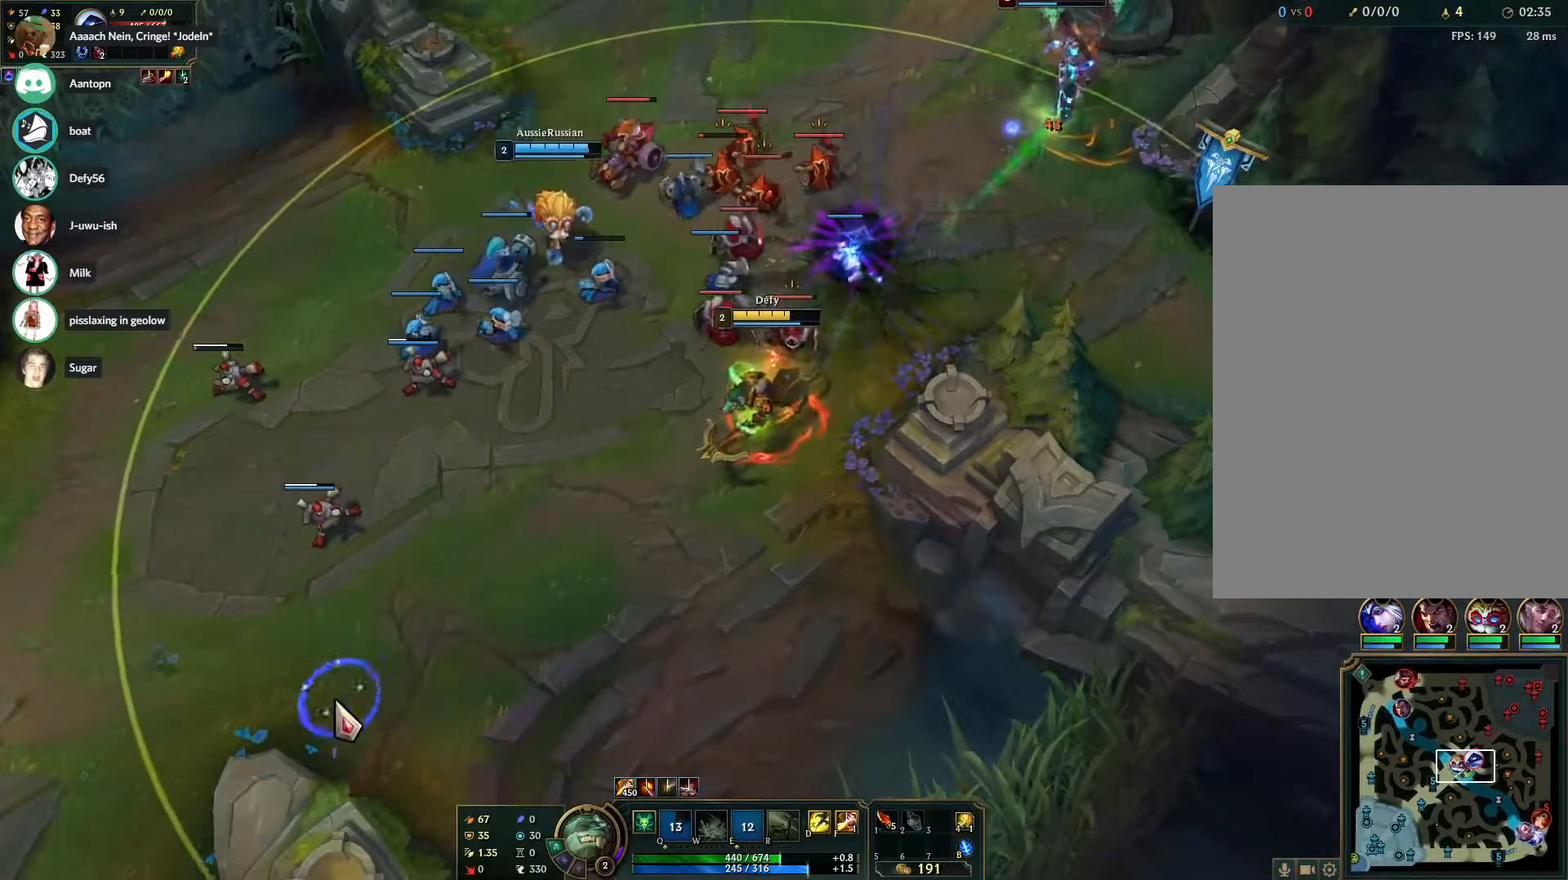
{"keys": [], "mouse": [], "events": [[67, "mouse_right", "up"], [400, "mouse_right", "down"], [500, "mouse_right", "up"]]}
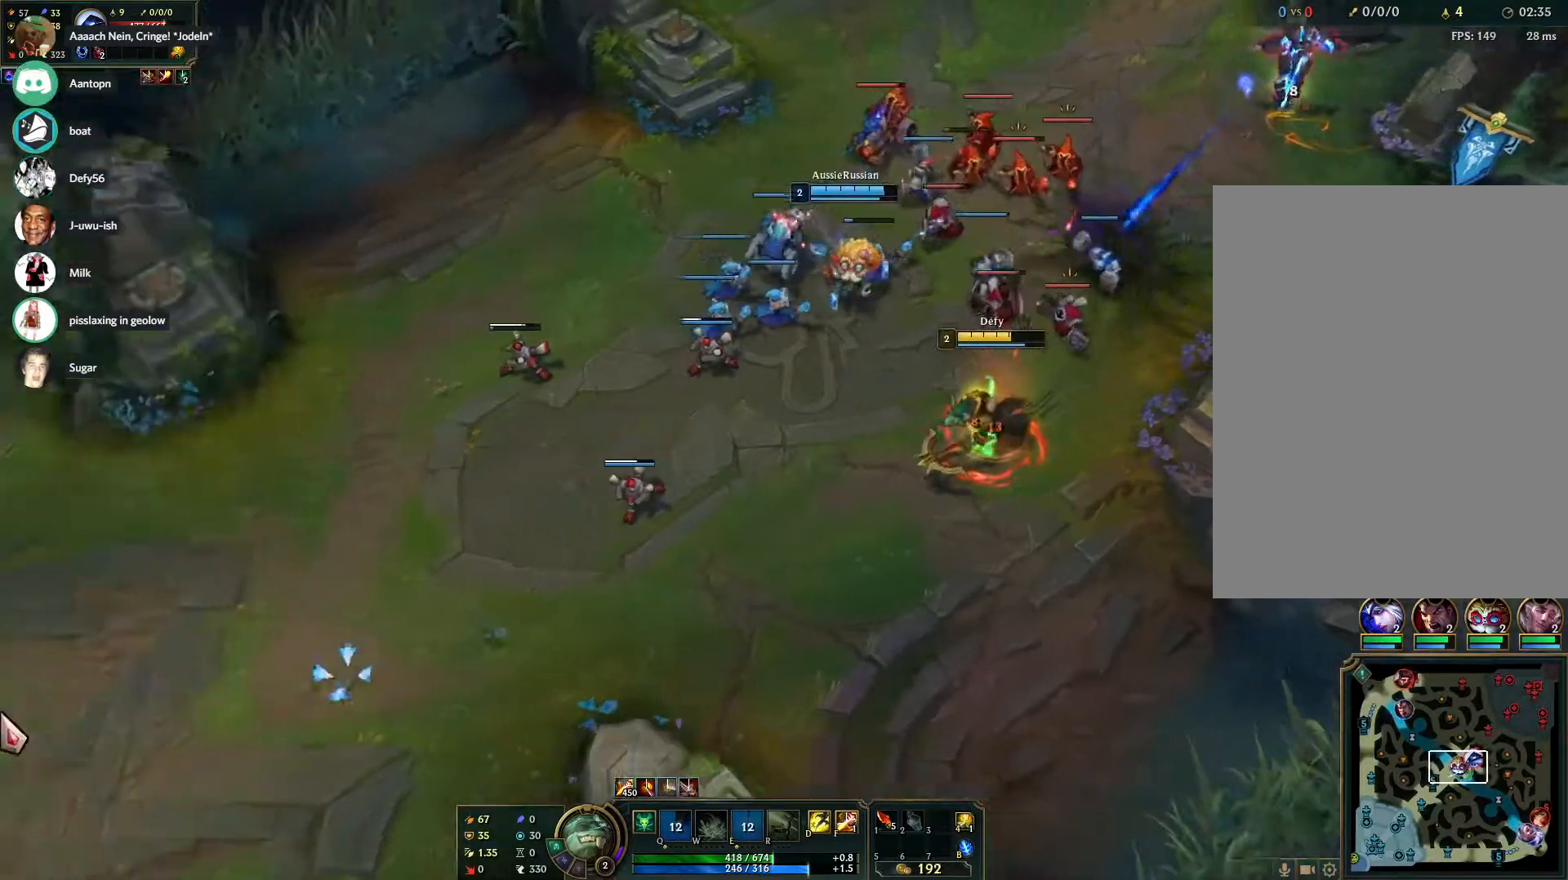
{"keys": [], "mouse": ["right"], "events": [[83, "mouse_right", "down"], [183, "mouse_right", "up"], [267, "mouse_right", "down"], [367, "mouse_right", "up"], [467, "mouse_right", "down"]]}
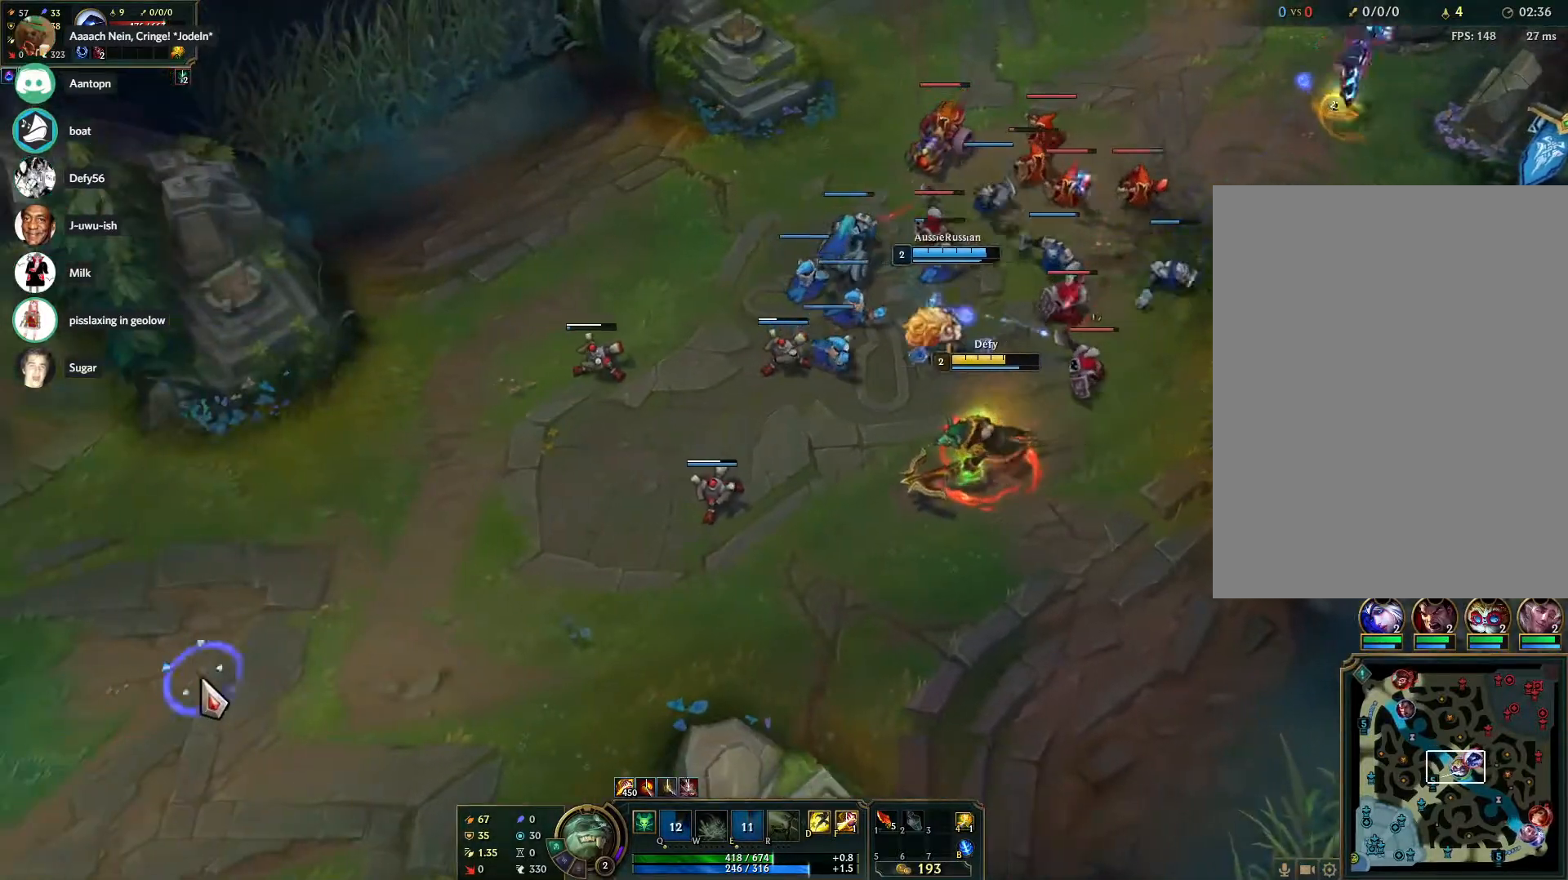
{"keys": [], "mouse": ["right"], "events": [[100, "mouse_right", "up"], [433, "mouse_right", "down"]]}
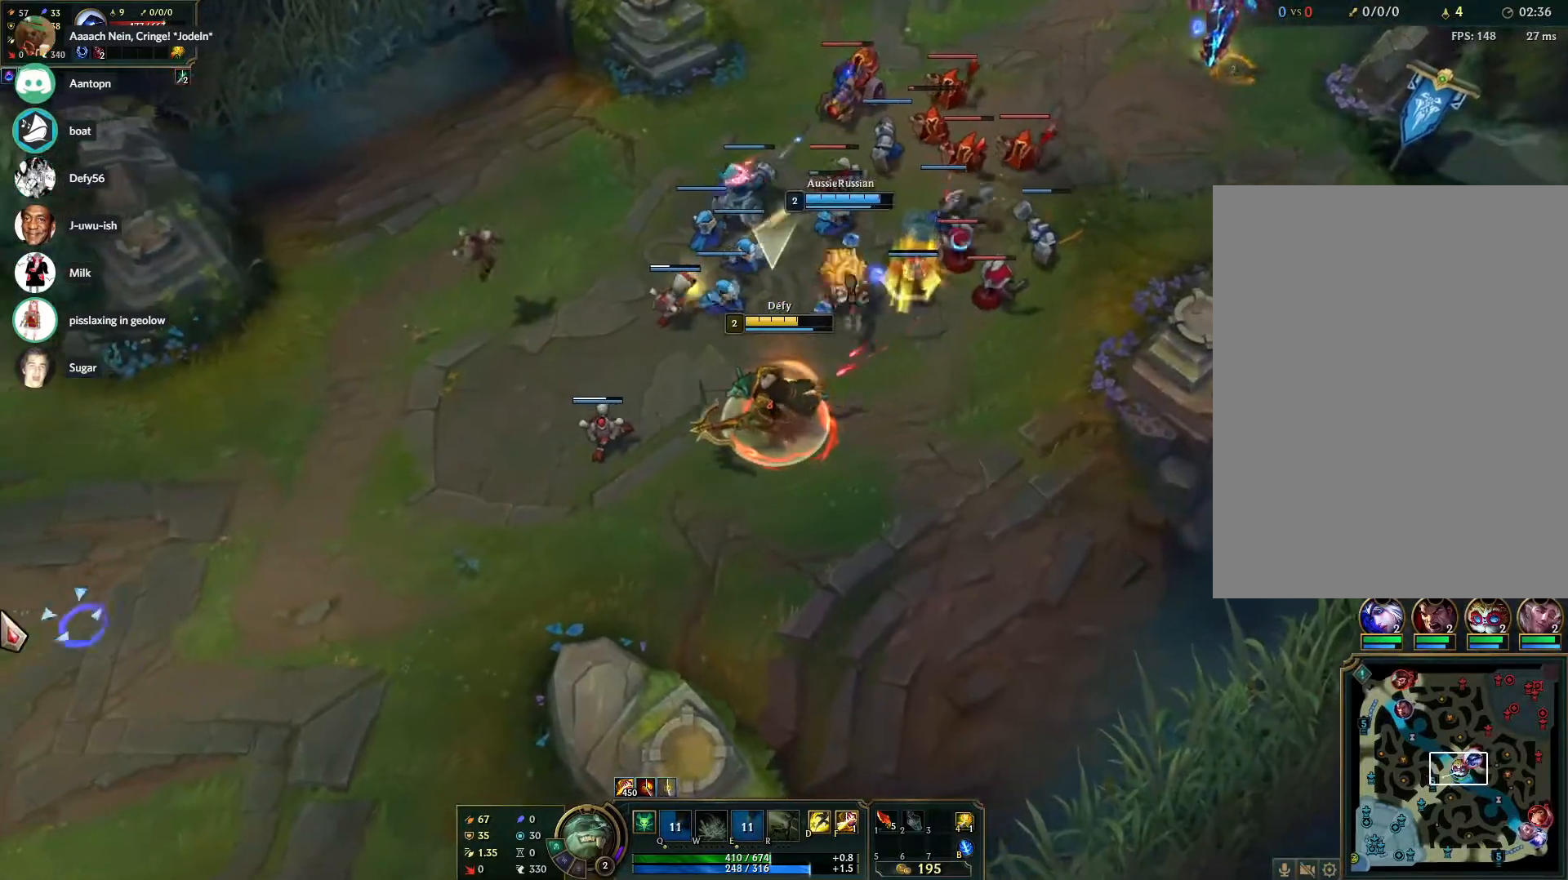
{"keys": ["tab"], "mouse": ["right"], "events": [[17, "mouse_right", "up"], [117, "mouse_right", "down"], [217, "mouse_right", "up"], [300, "mouse_right", "down"], [400, "tab", "down"], [450, "mouse_right", "up"], [500, "mouse_right", "down"]]}
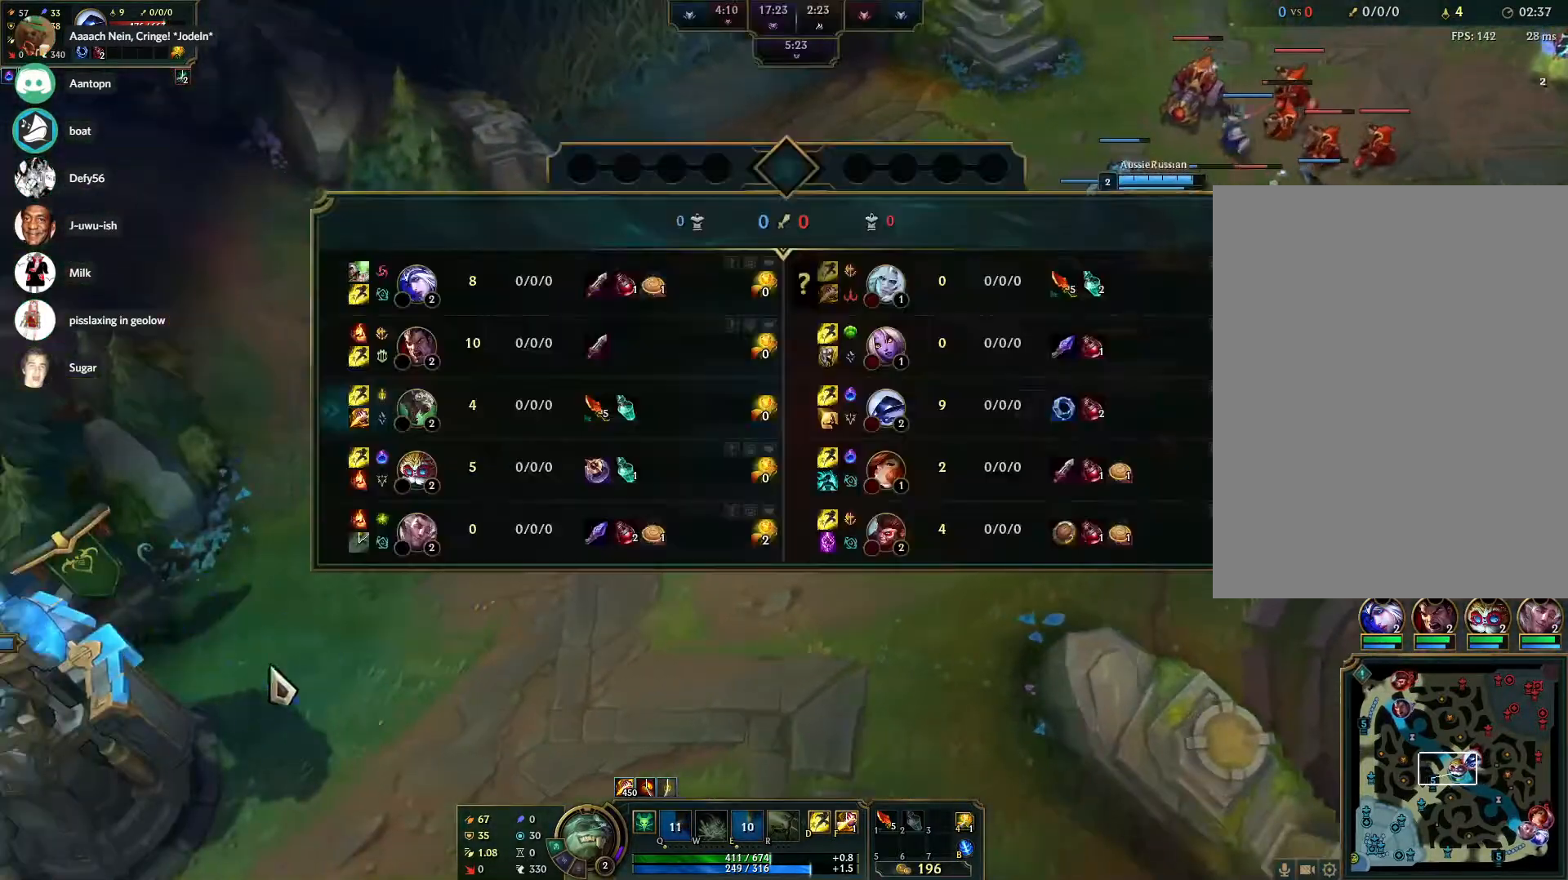
{"keys": ["tab"], "mouse": [], "events": [[133, "mouse_right", "up"], [183, "mouse_right", "down"], [317, "mouse_right", "up"], [417, "mouse_right", "down"], [500, "mouse_right", "up"]]}
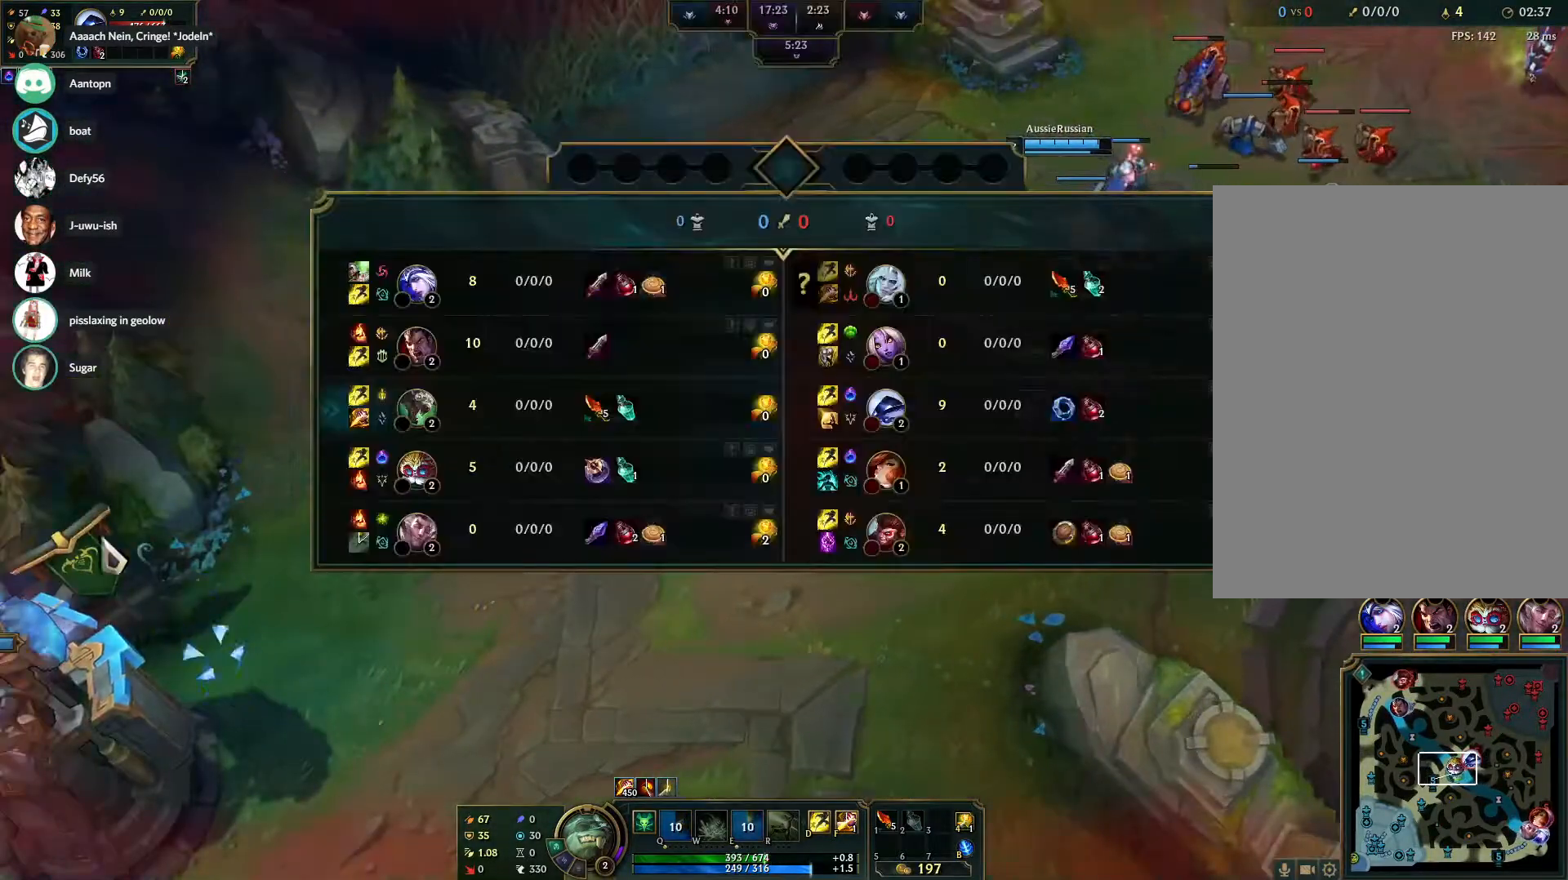
{"keys": ["tab"], "mouse": [], "events": [[100, "mouse_right", "down"], [200, "mouse_right", "up"]]}
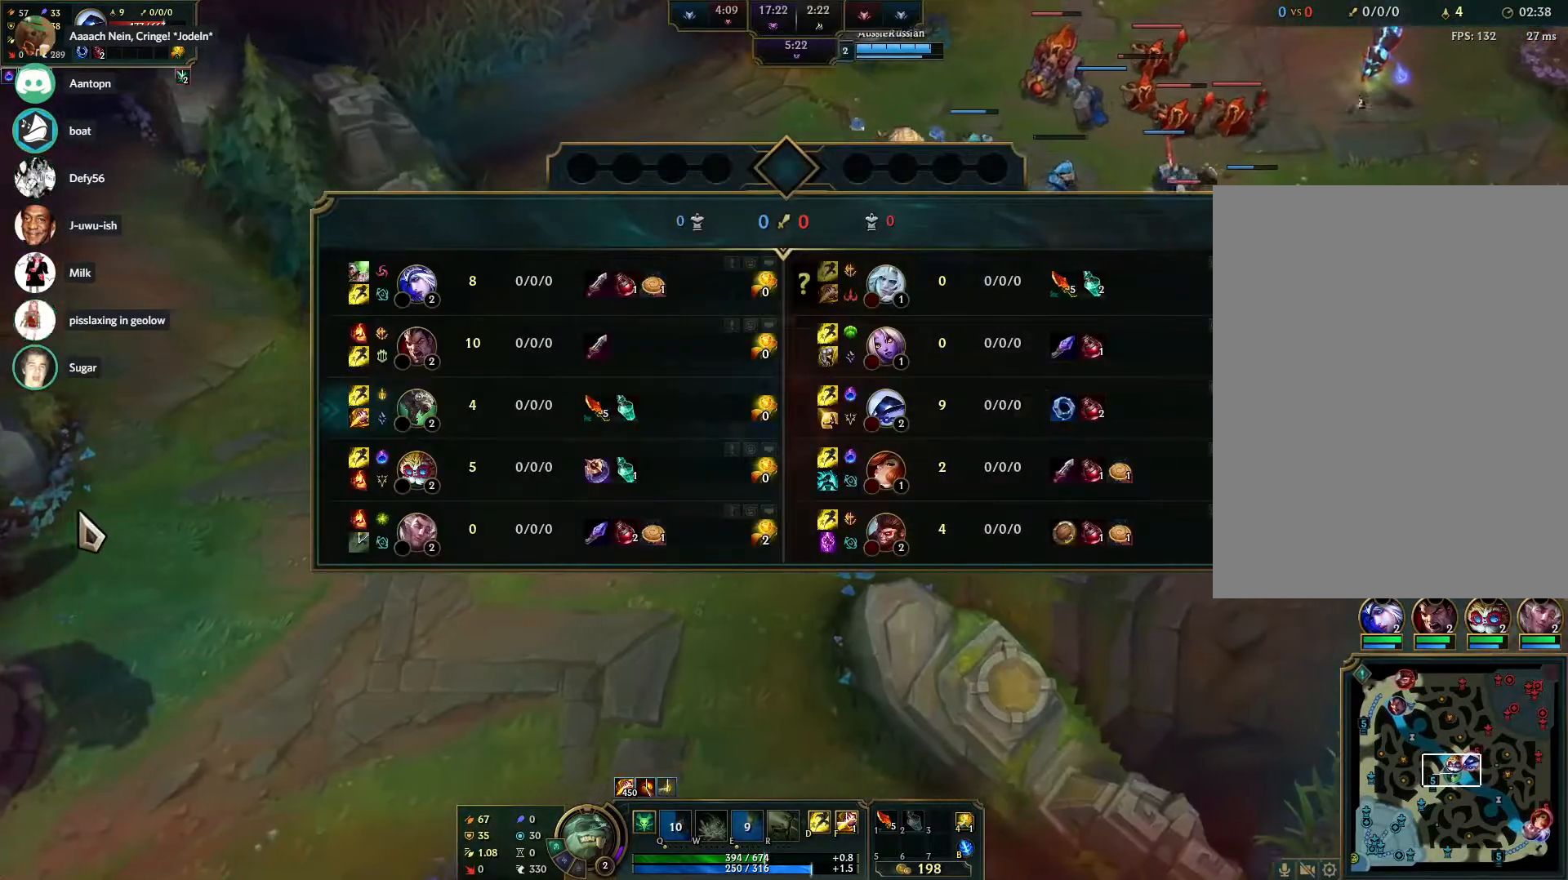
{"keys": [], "mouse": [], "events": [[200, "mouse_right", "down"], [300, "mouse_right", "up"], [300, "tab", "up"], [400, "mouse_right", "down"], [500, "mouse_right", "up"]]}
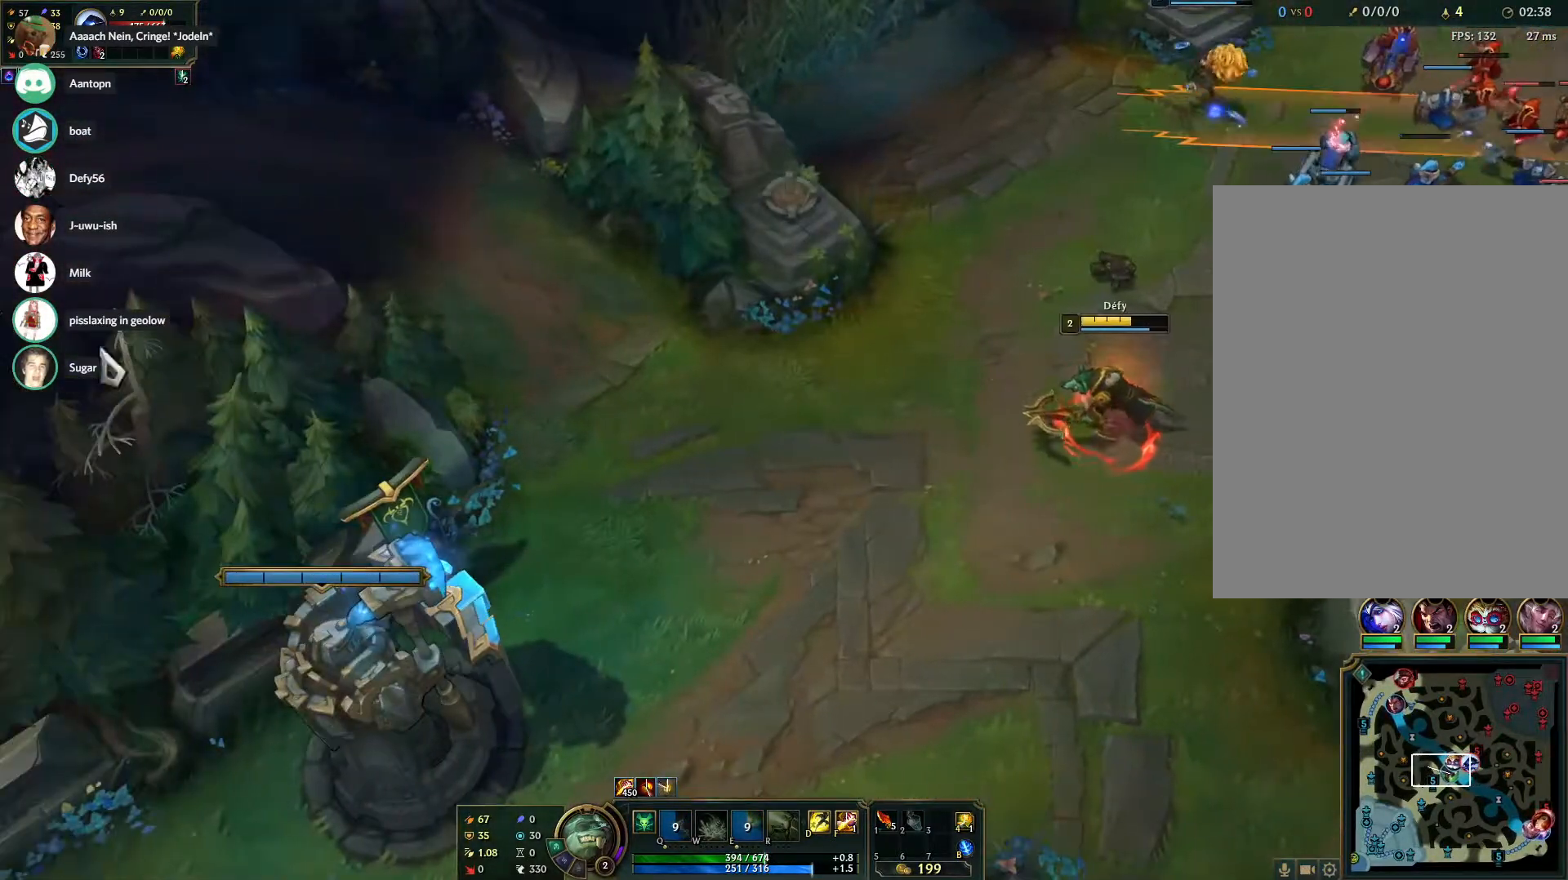
{"keys": [], "mouse": [], "events": [[83, "mouse_right", "down"], [217, "mouse_right", "up"]]}
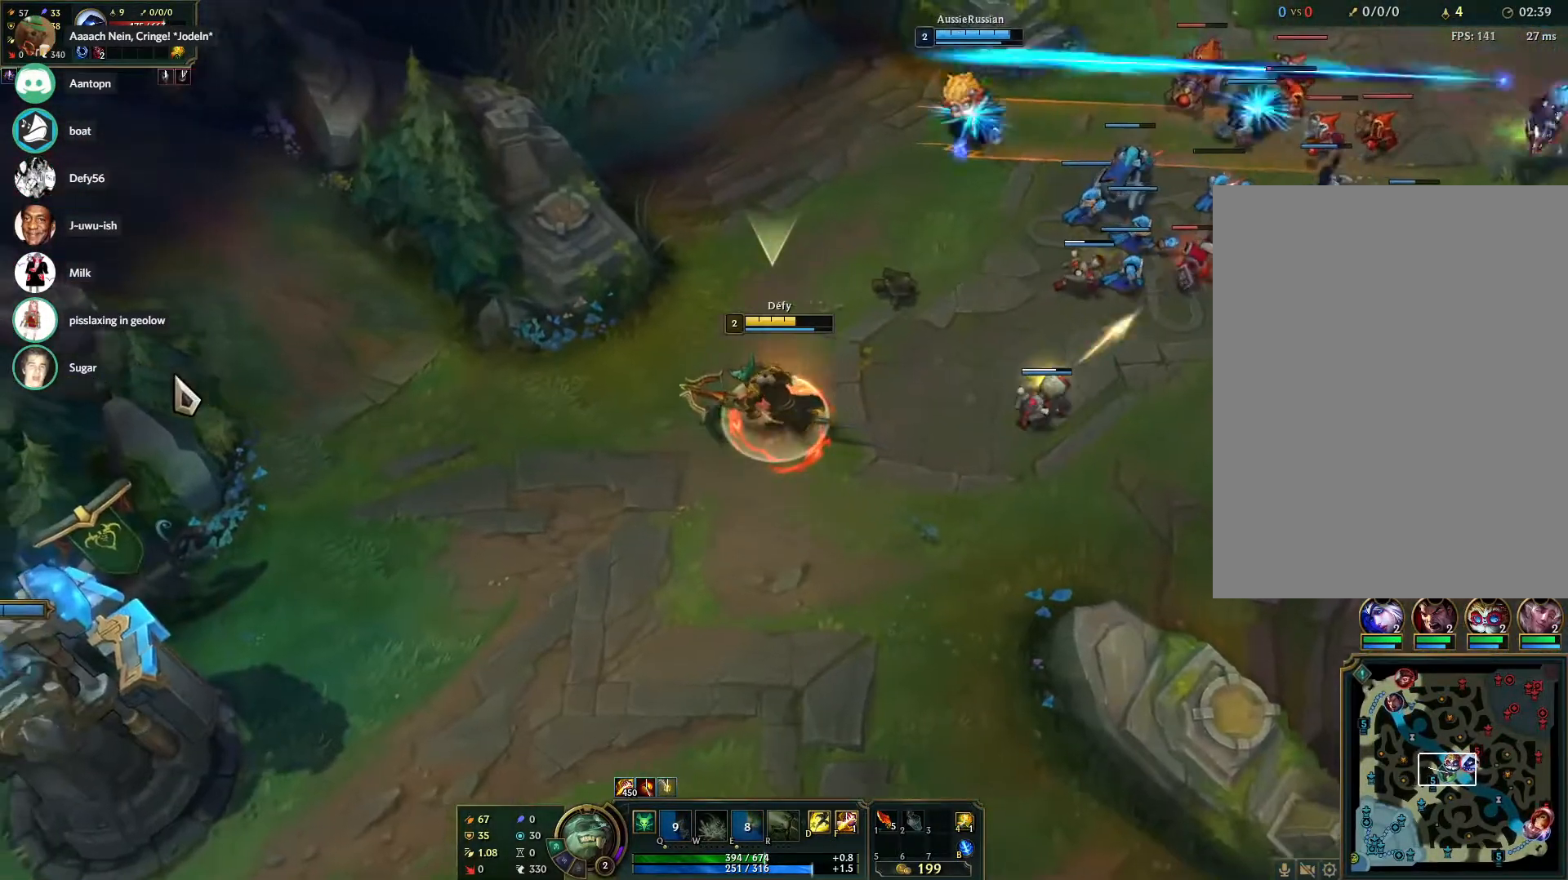
{"keys": [], "mouse": [], "events": []}
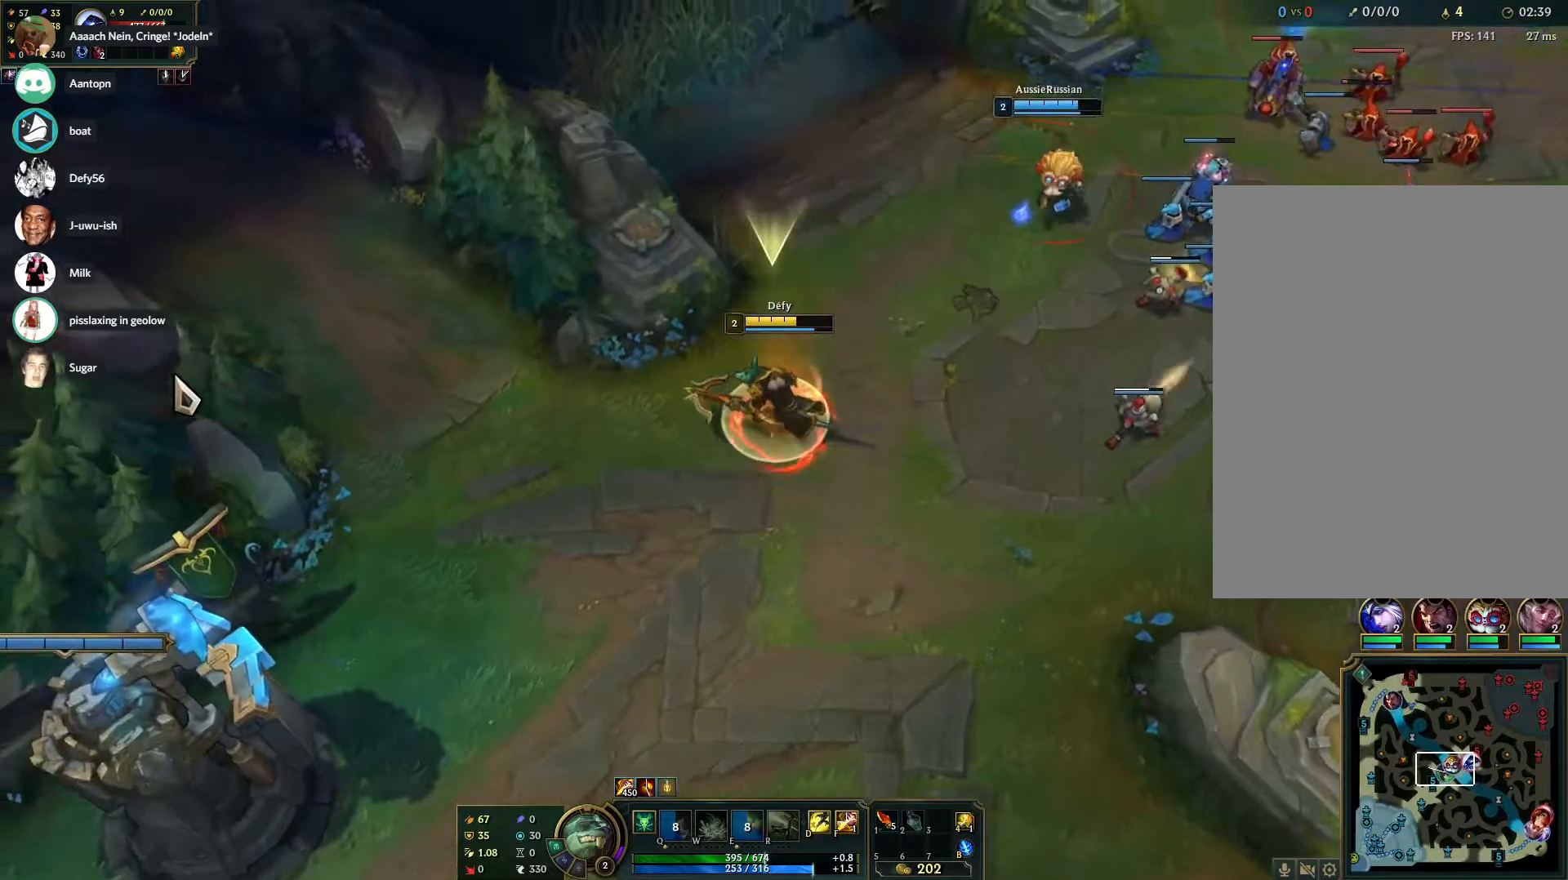
{"keys": [], "mouse": [], "events": [[350, "tab", "down"], [500, "tab", "up"]]}
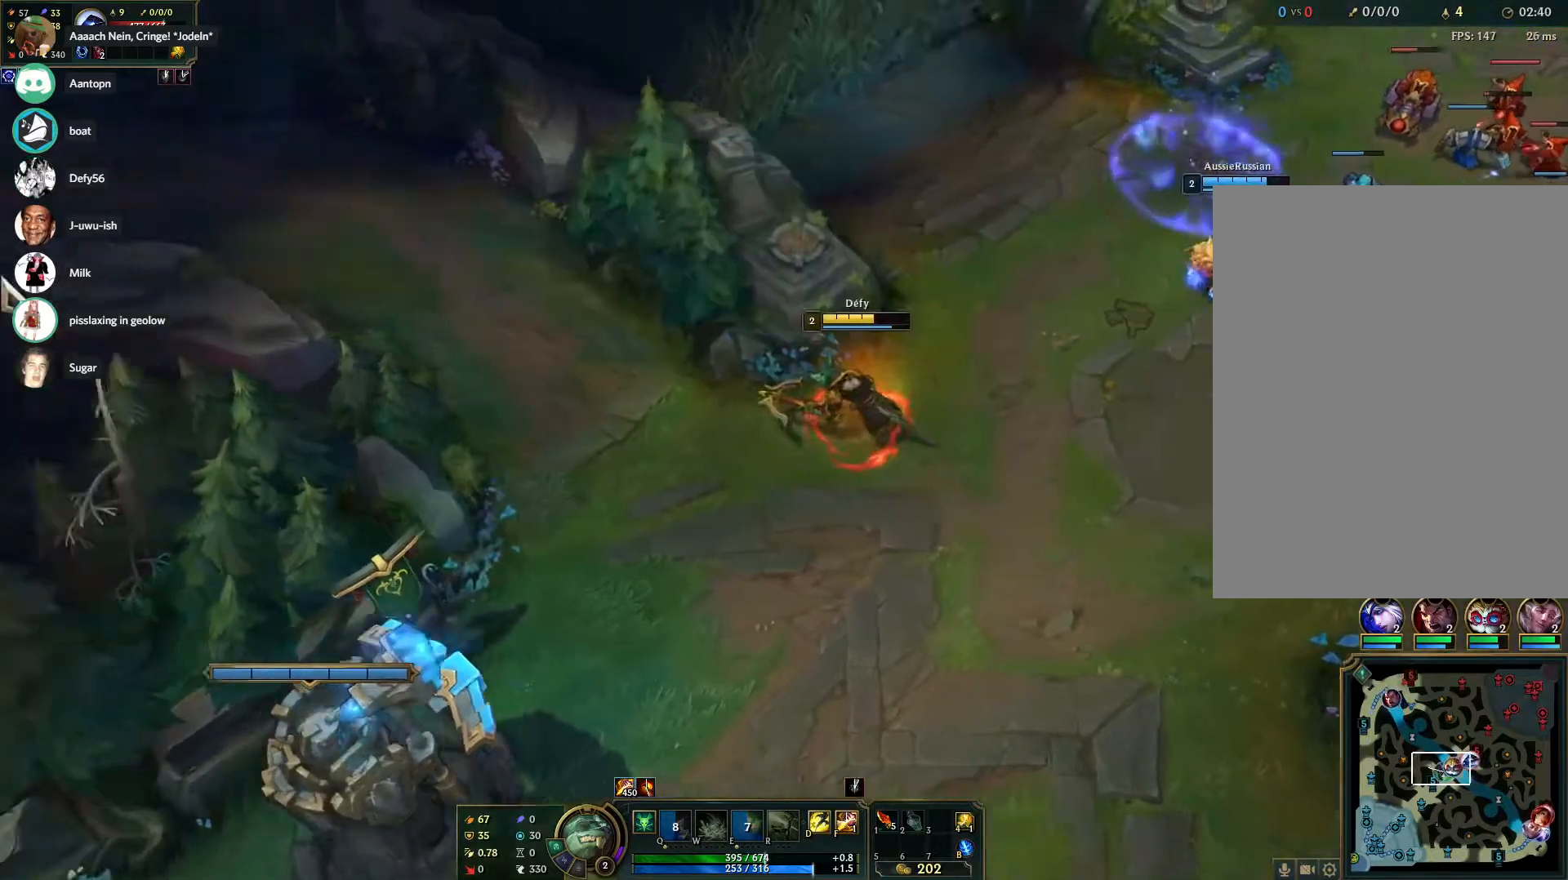
{"keys": [], "mouse": [], "events": [[83, "mouse_right", "down"], [183, "mouse_right", "up"], [267, "mouse_right", "down"], [317, "mouse_right", "up"]]}
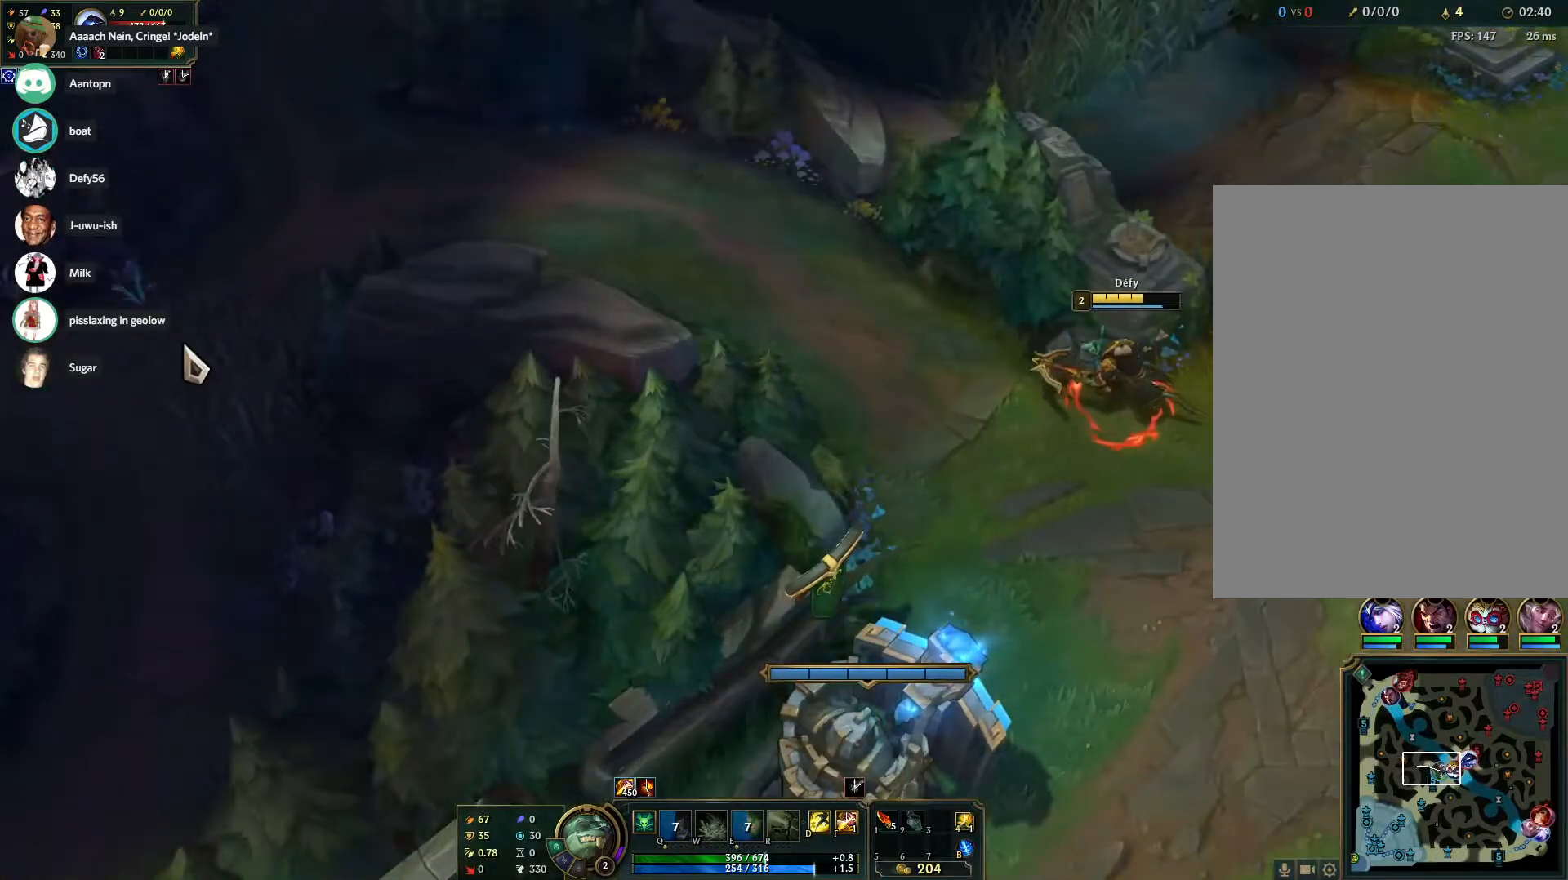
{"keys": [], "mouse": ["right"], "events": [[283, "mouse_right", "down"], [383, "mouse_right", "up"], [433, "mouse_right", "down"]]}
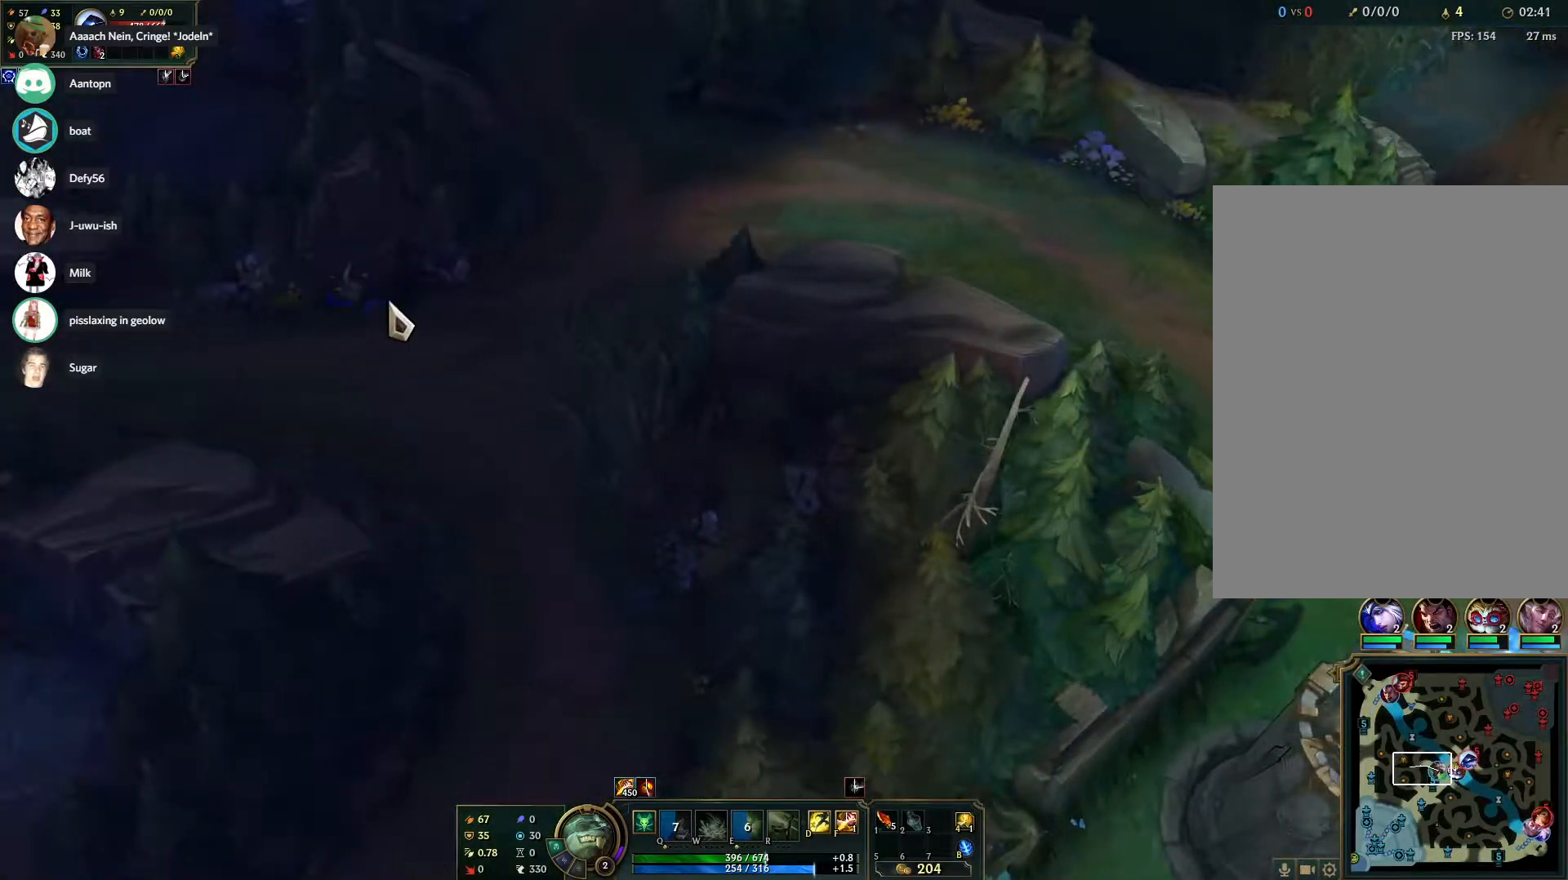
{"keys": [], "mouse": [], "events": [[67, "mouse_right", "up"], [117, "mouse_right", "down"], [200, "mouse_right", "up"]]}
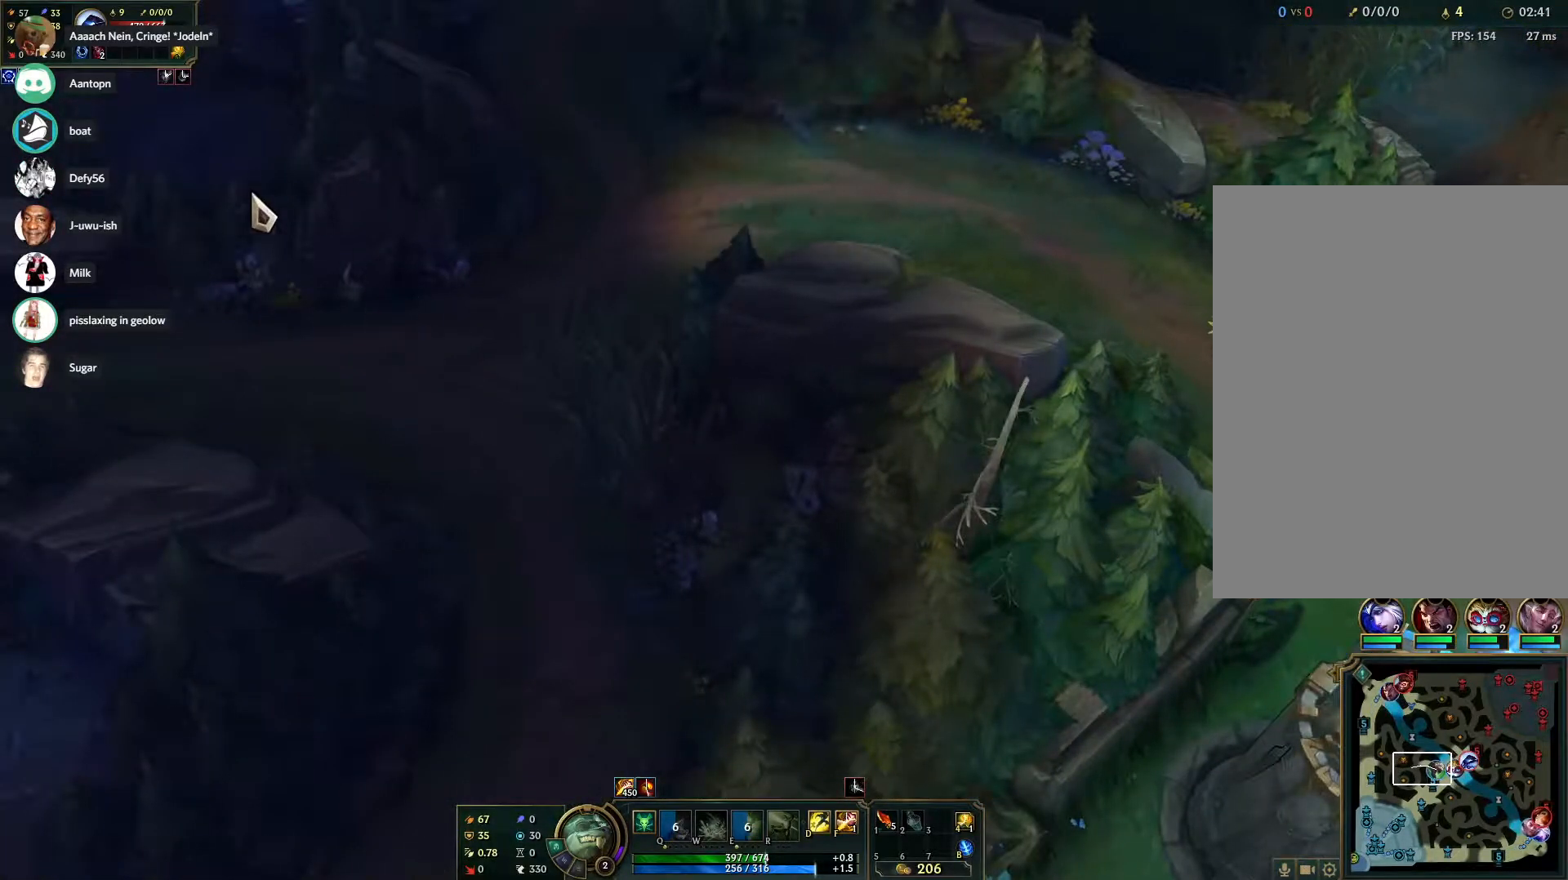
{"keys": [], "mouse": ["right"], "events": [[133, "mouse_right", "down"], [217, "mouse_right", "up"], [317, "mouse_right", "down"], [417, "mouse_right", "up"], [467, "mouse_right", "down"]]}
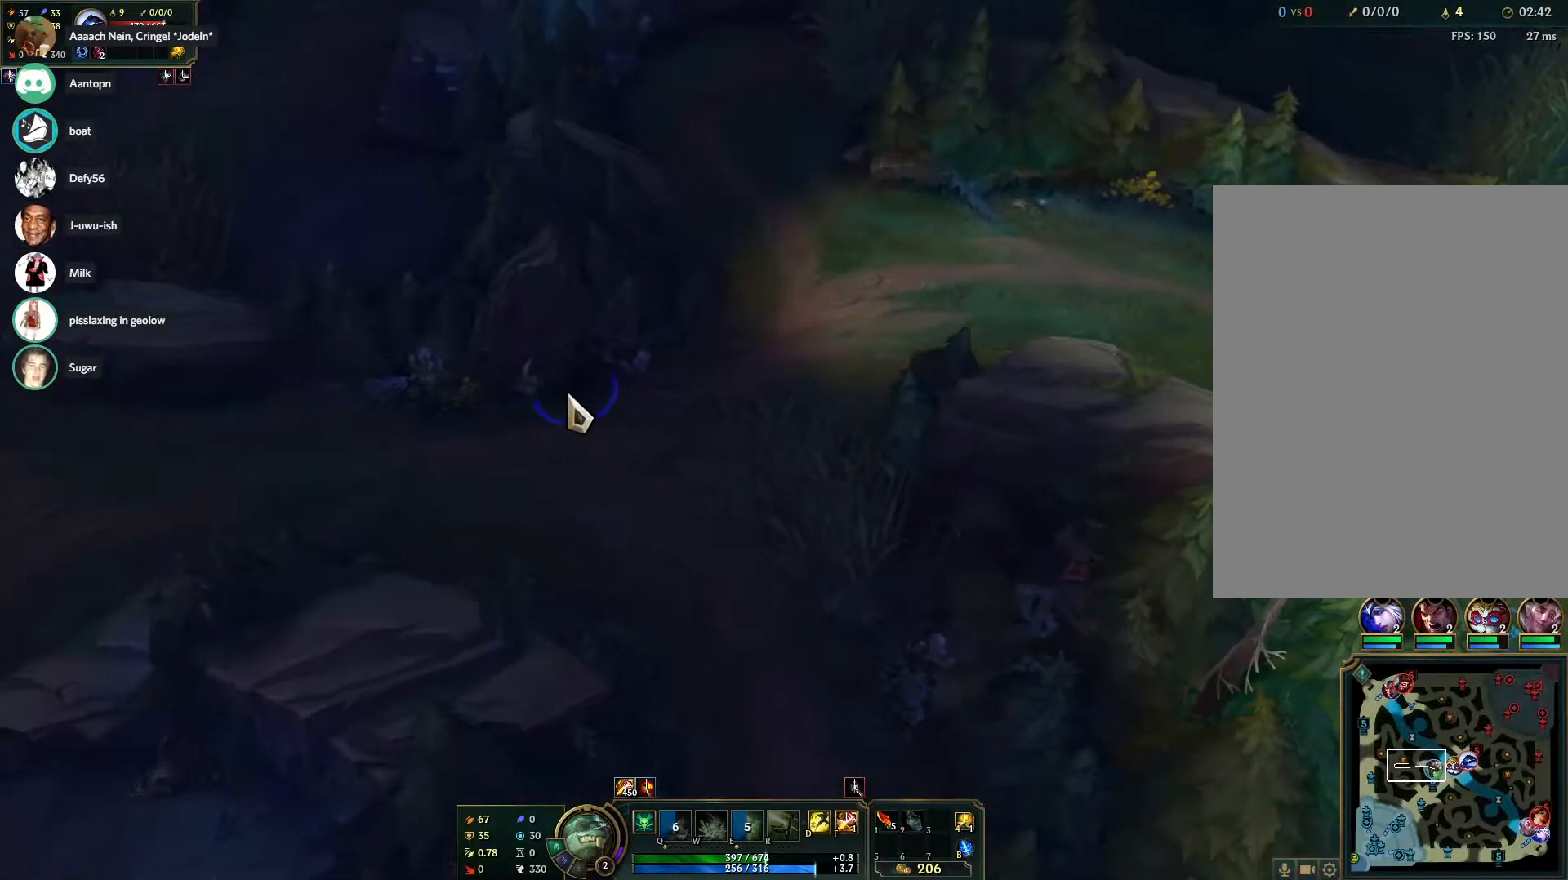
{"keys": [], "mouse": ["right"], "events": [[50, "mouse_right", "up"], [433, "mouse_right", "down"]]}
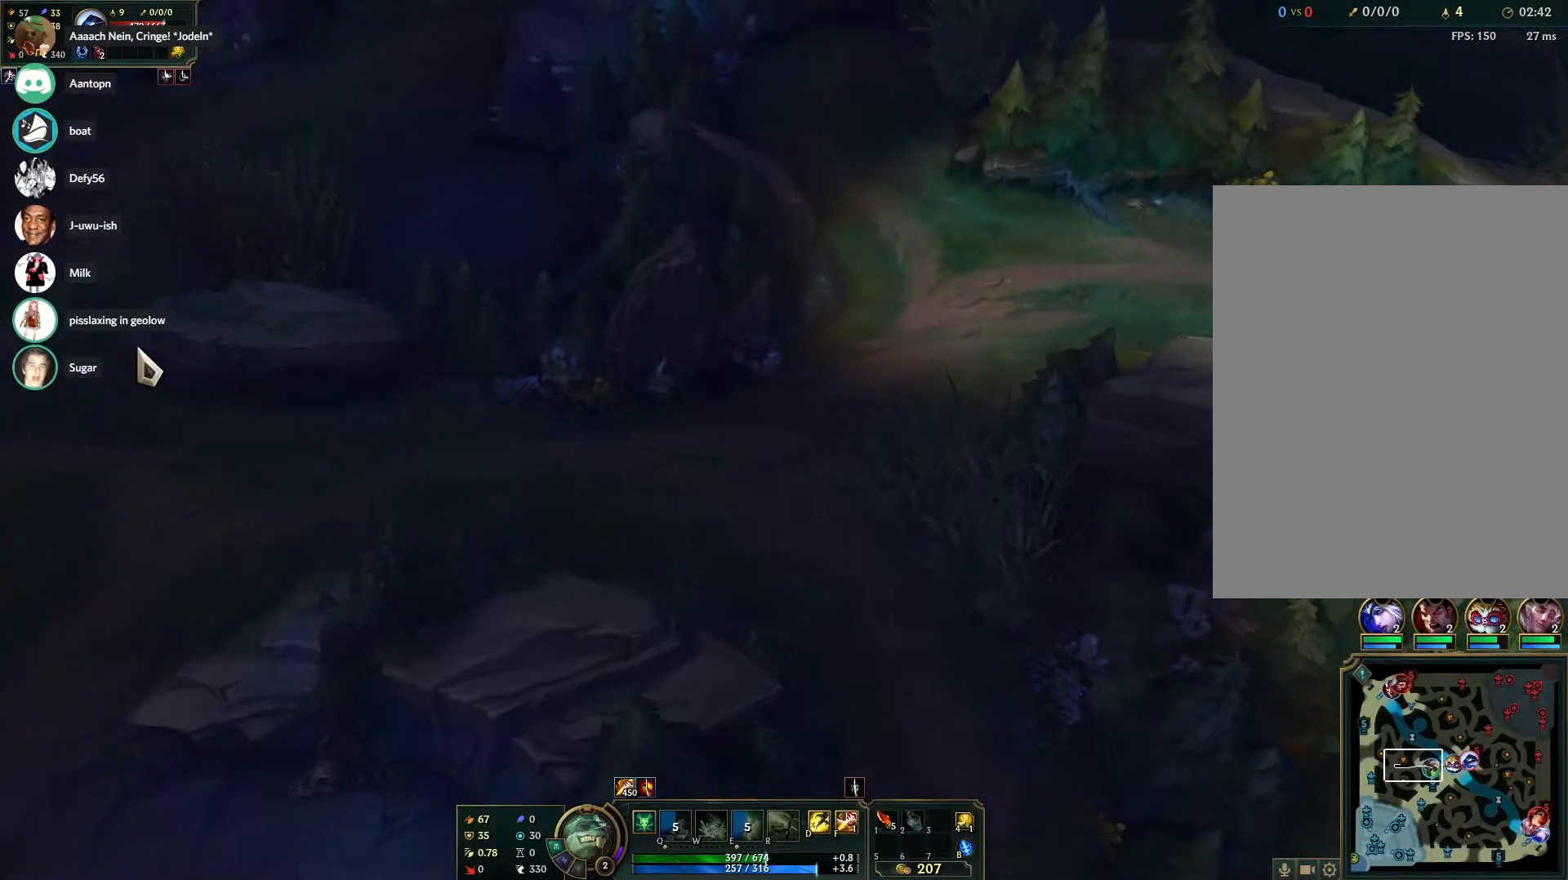
{"keys": [], "mouse": [], "events": [[17, "mouse_right", "up"], [117, "mouse_right", "down"], [217, "mouse_right", "up"], [300, "mouse_right", "down"], [400, "mouse_right", "up"]]}
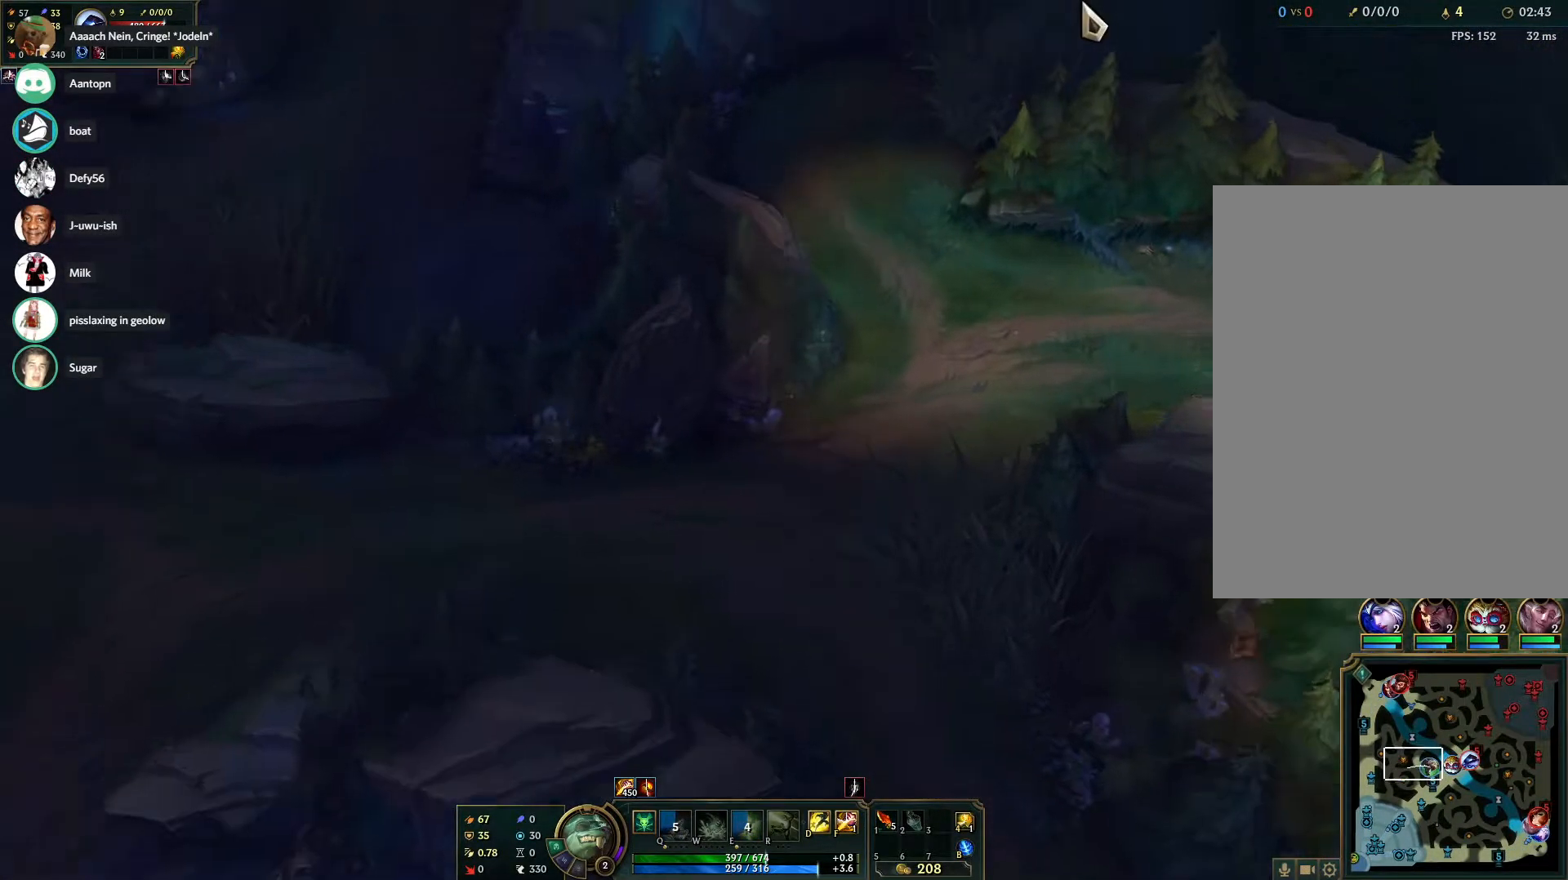
{"keys": [], "mouse": ["right"], "events": [[267, "mouse_right", "down"], [367, "mouse_right", "up"], [467, "mouse_right", "down"]]}
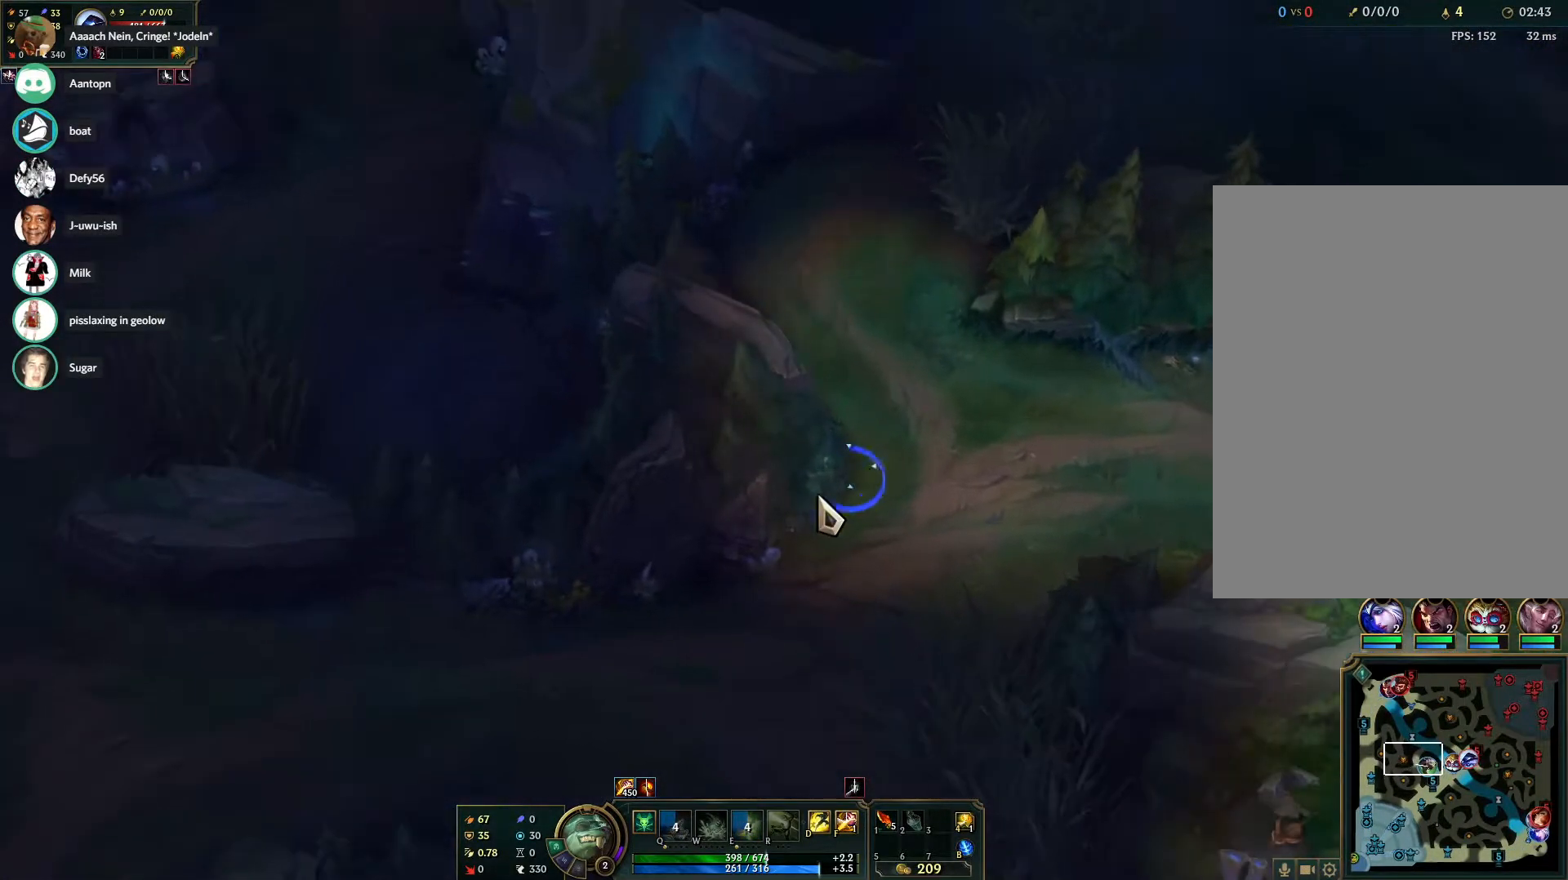
{"keys": [], "mouse": ["right"], "events": [[100, "mouse_right", "up"], [200, "mouse_right", "down"], [333, "mouse_right", "up"], [483, "mouse_right", "down"]]}
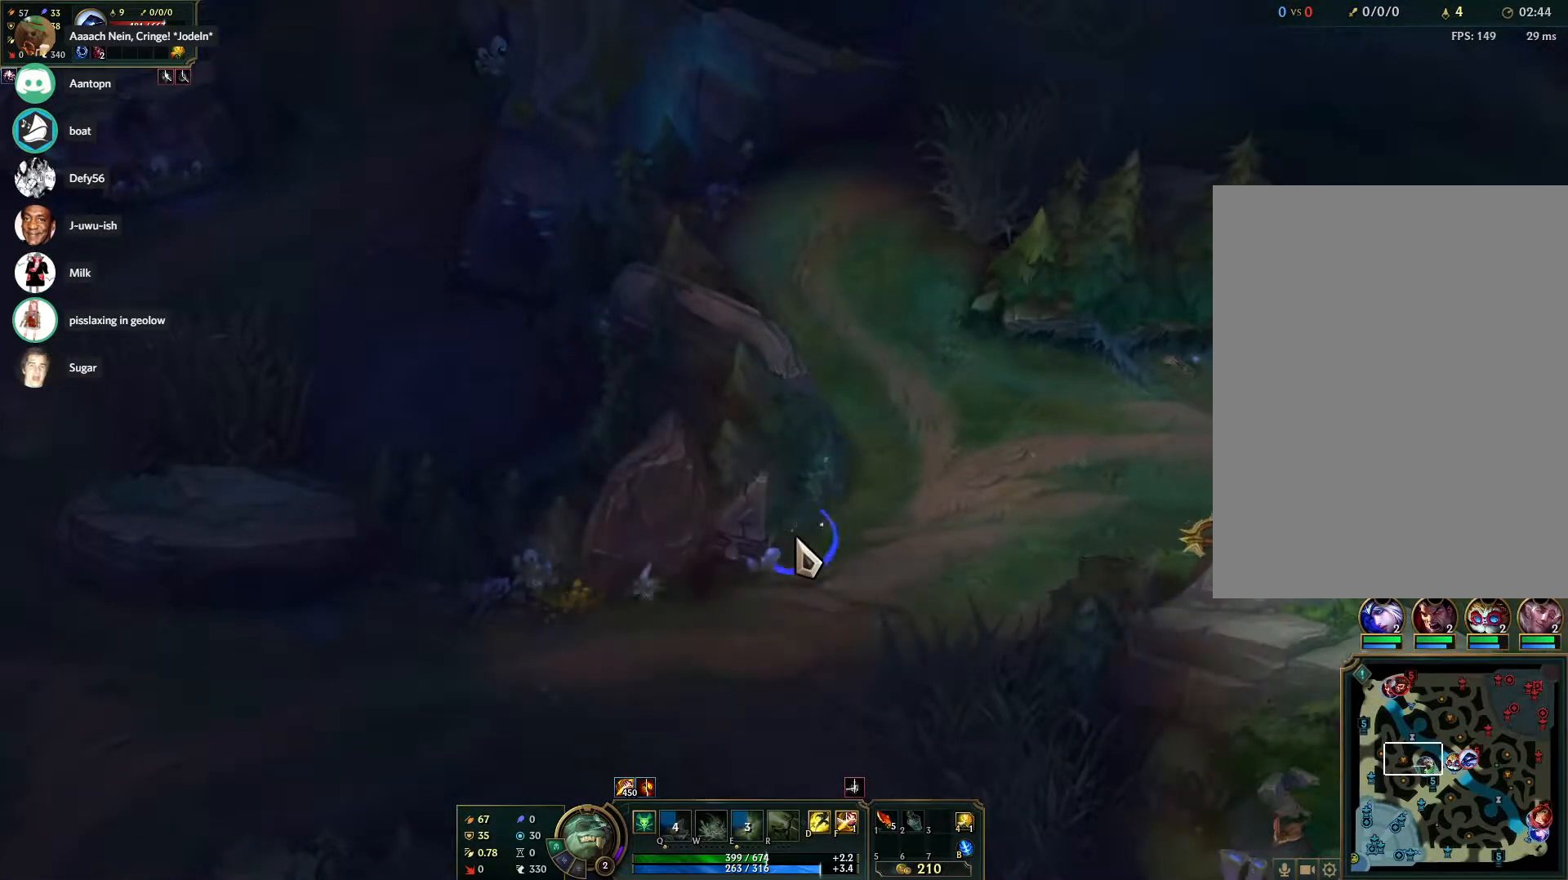
{"keys": [], "mouse": [], "events": [[67, "mouse_right", "up"], [167, "mouse_right", "down"], [300, "mouse_right", "up"], [400, "mouse_right", "down"], [483, "mouse_right", "up"]]}
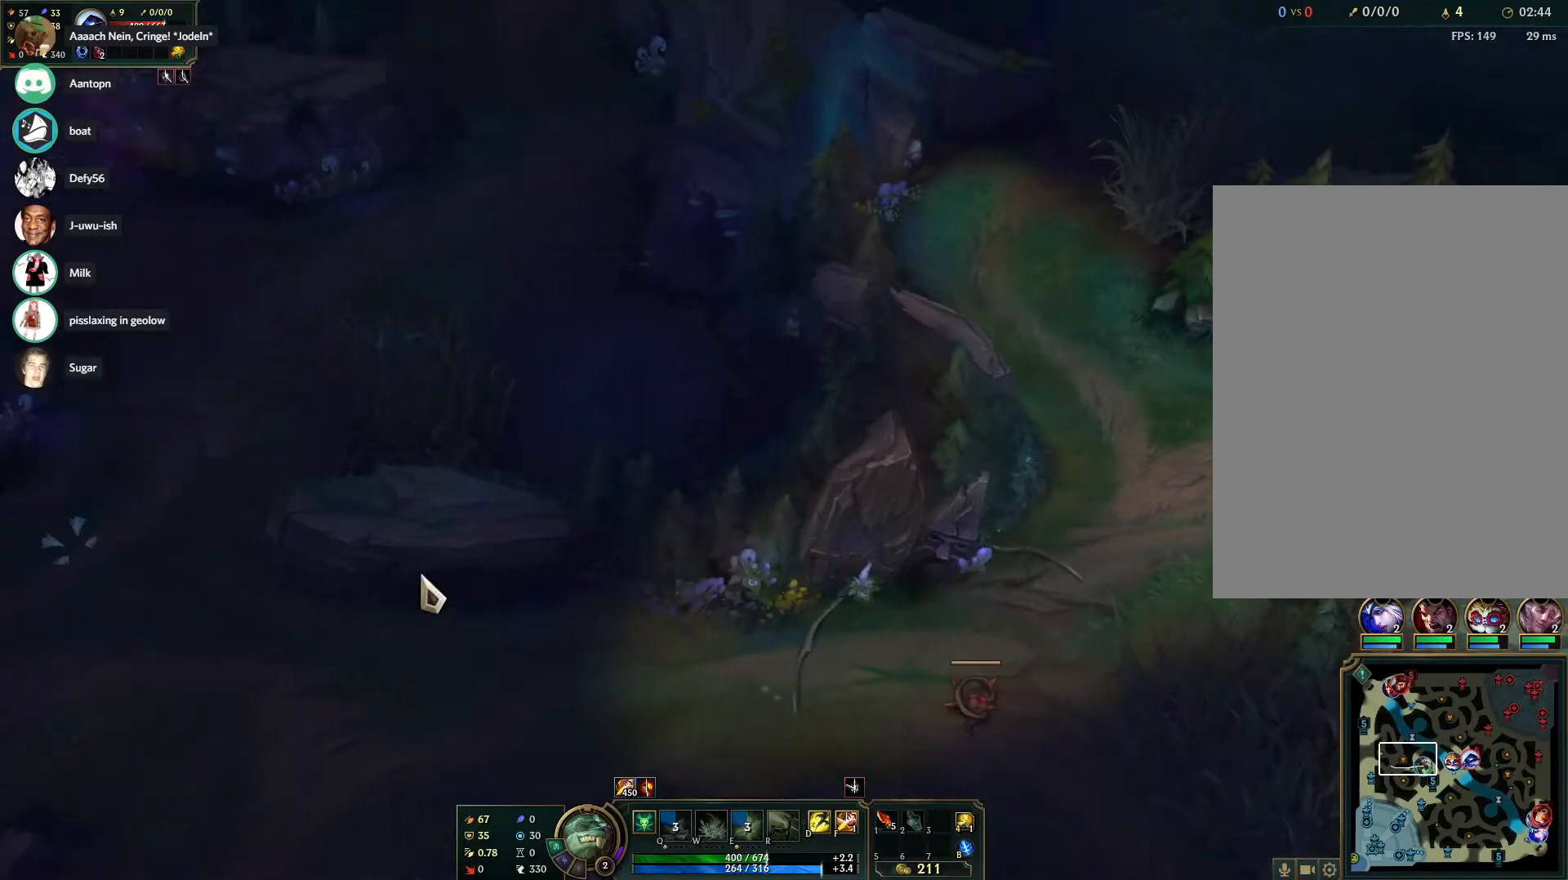
{"keys": [], "mouse": [], "events": [[83, "mouse_right", "down"], [217, "mouse_right", "up"]]}
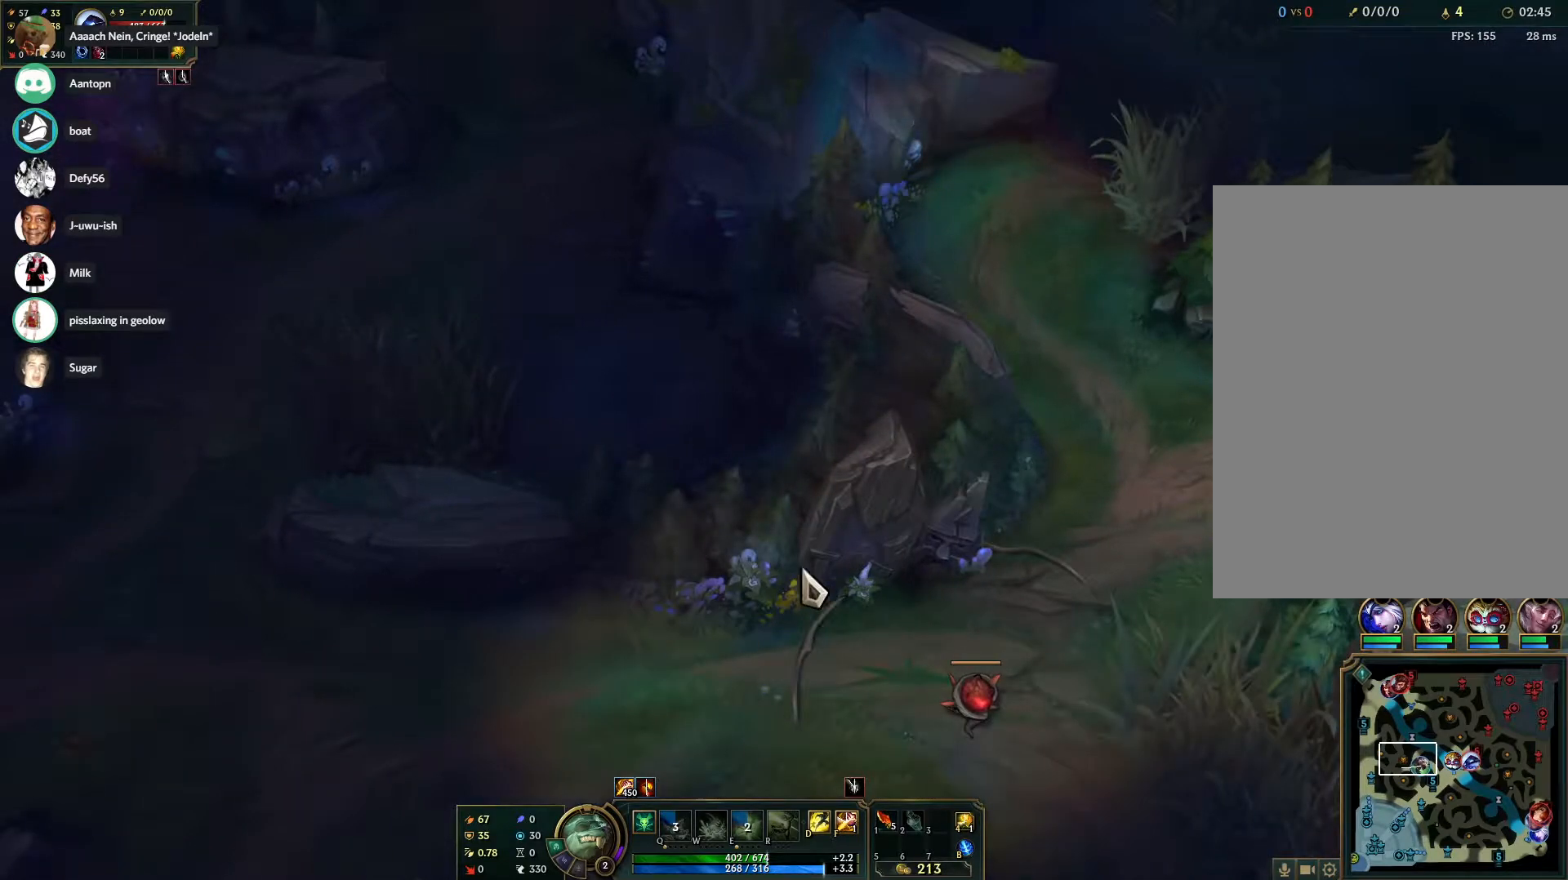
{"keys": ["4"], "mouse": [], "events": [[433, "4", "down"]]}
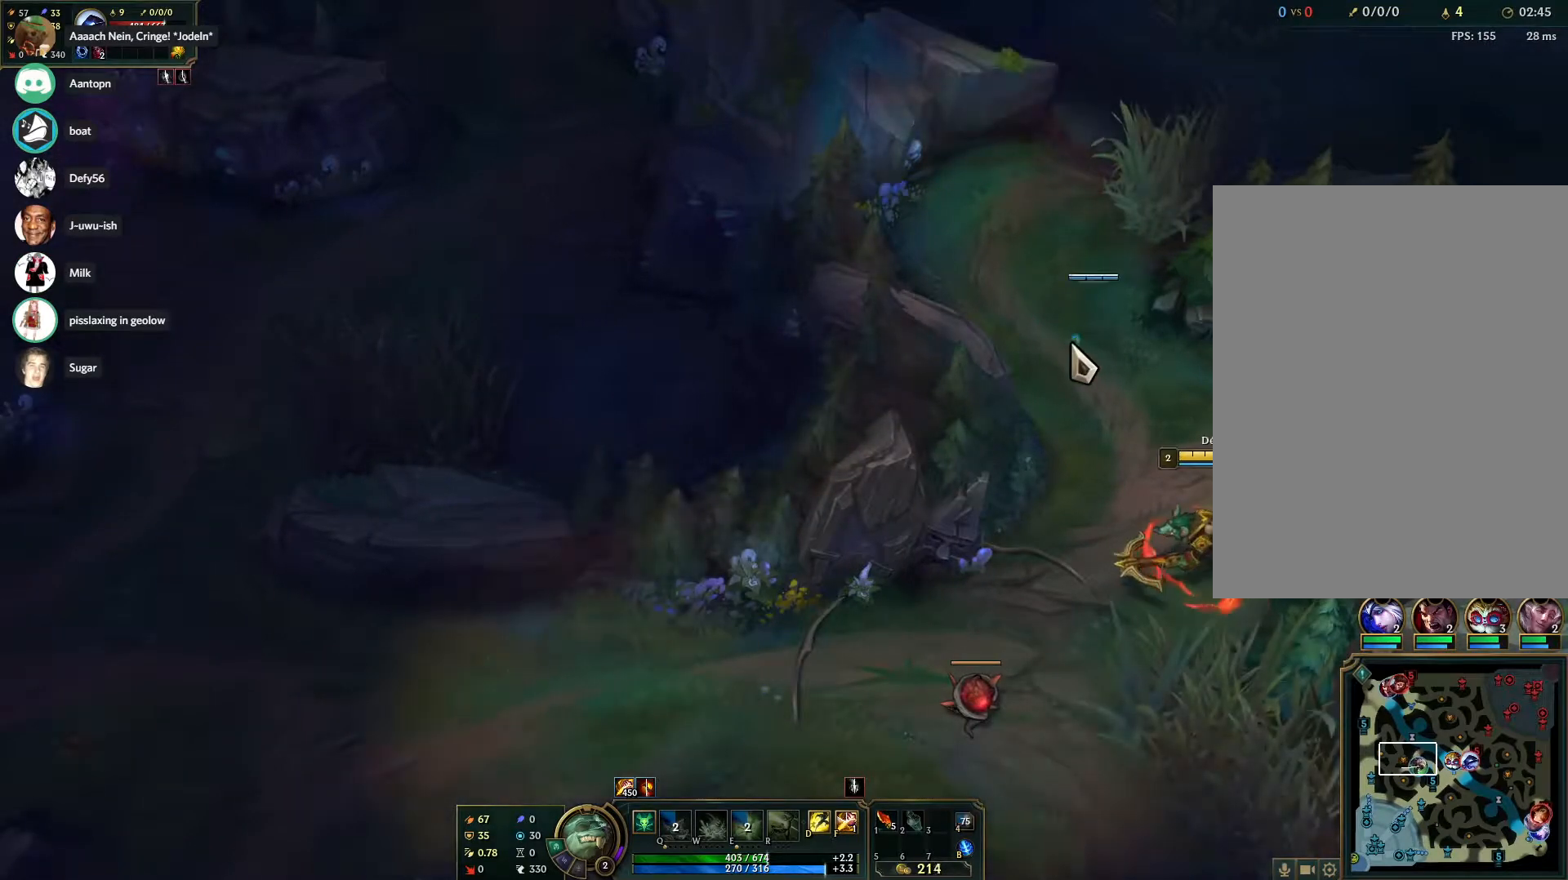
{"keys": [], "mouse": ["right"], "events": [[67, "4", "up"], [300, "mouse_right", "down"], [400, "mouse_right", "up"], [450, "mouse_right", "down"]]}
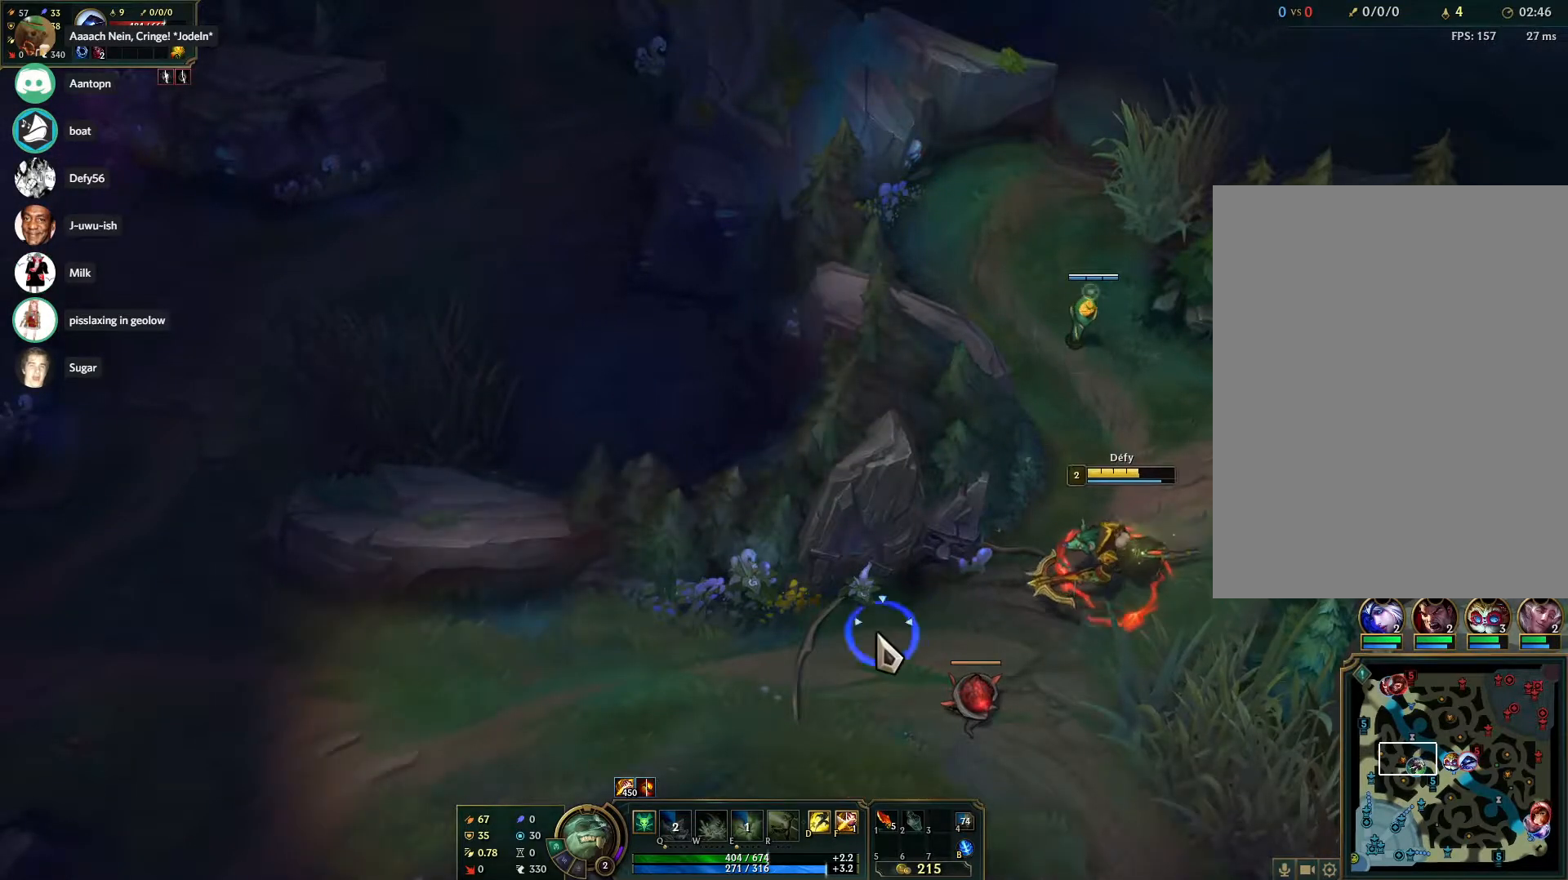
{"keys": [], "mouse": ["right"], "events": [[83, "mouse_right", "up"], [133, "mouse_right", "down"], [267, "mouse_right", "up"], [317, "mouse_right", "down"], [467, "mouse_right", "up"], [500, "mouse_right", "down"]]}
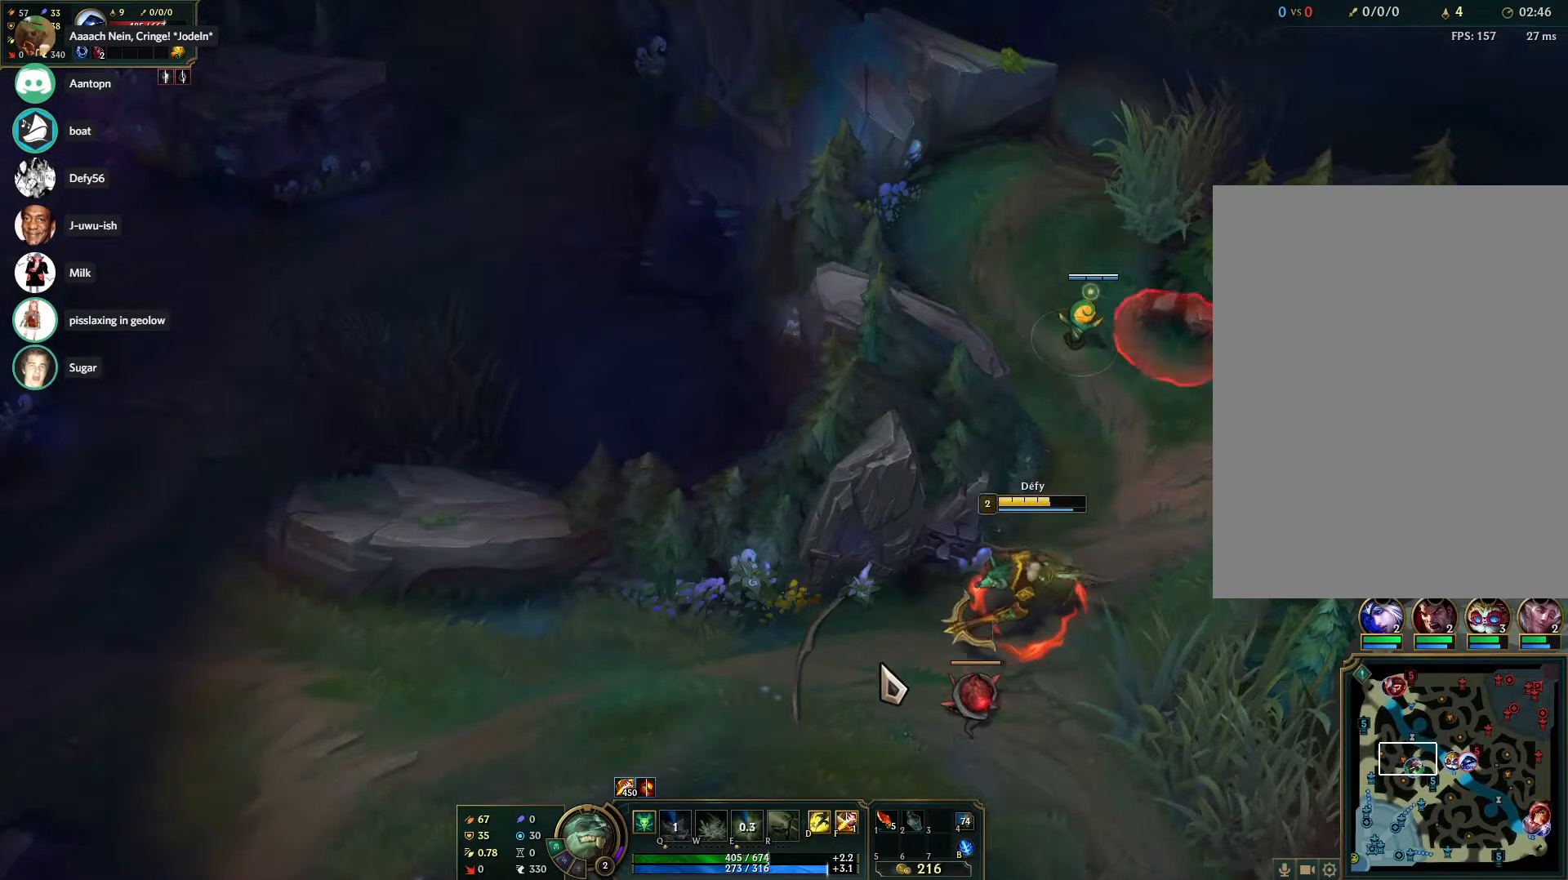
{"keys": [], "mouse": [], "events": [[150, "mouse_right", "up"]]}
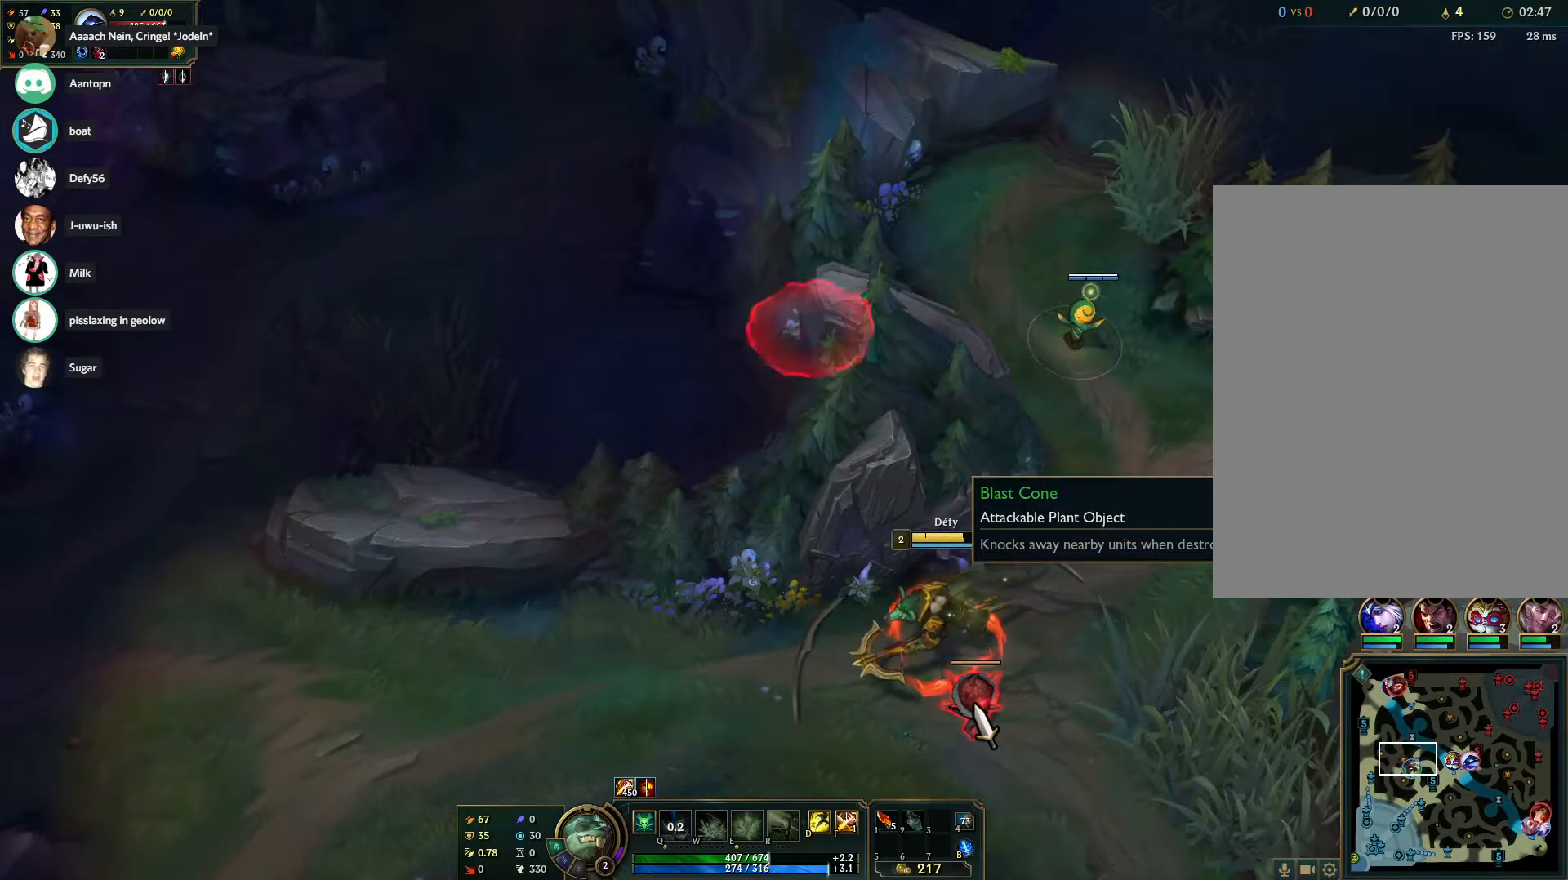
{"keys": [], "mouse": [], "events": [[200, "mouse_right", "down"], [300, "mouse_right", "up"]]}
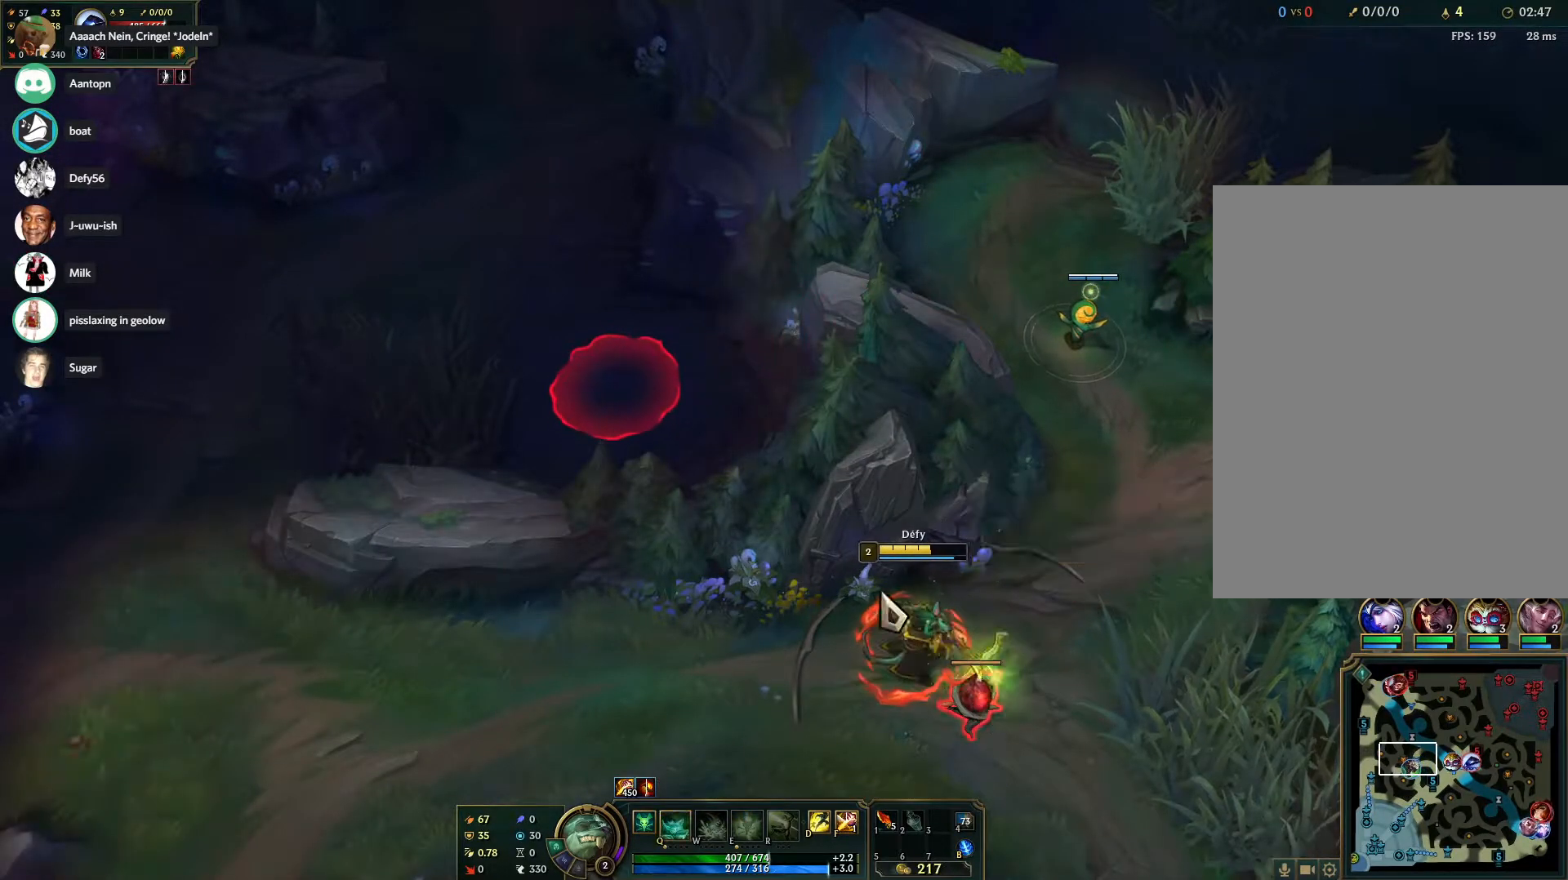
{"keys": [], "mouse": [], "events": [[183, "mouse_right", "down"], [317, "mouse_right", "up"], [417, "mouse_right", "down"], [450, "mouse_right", "up"]]}
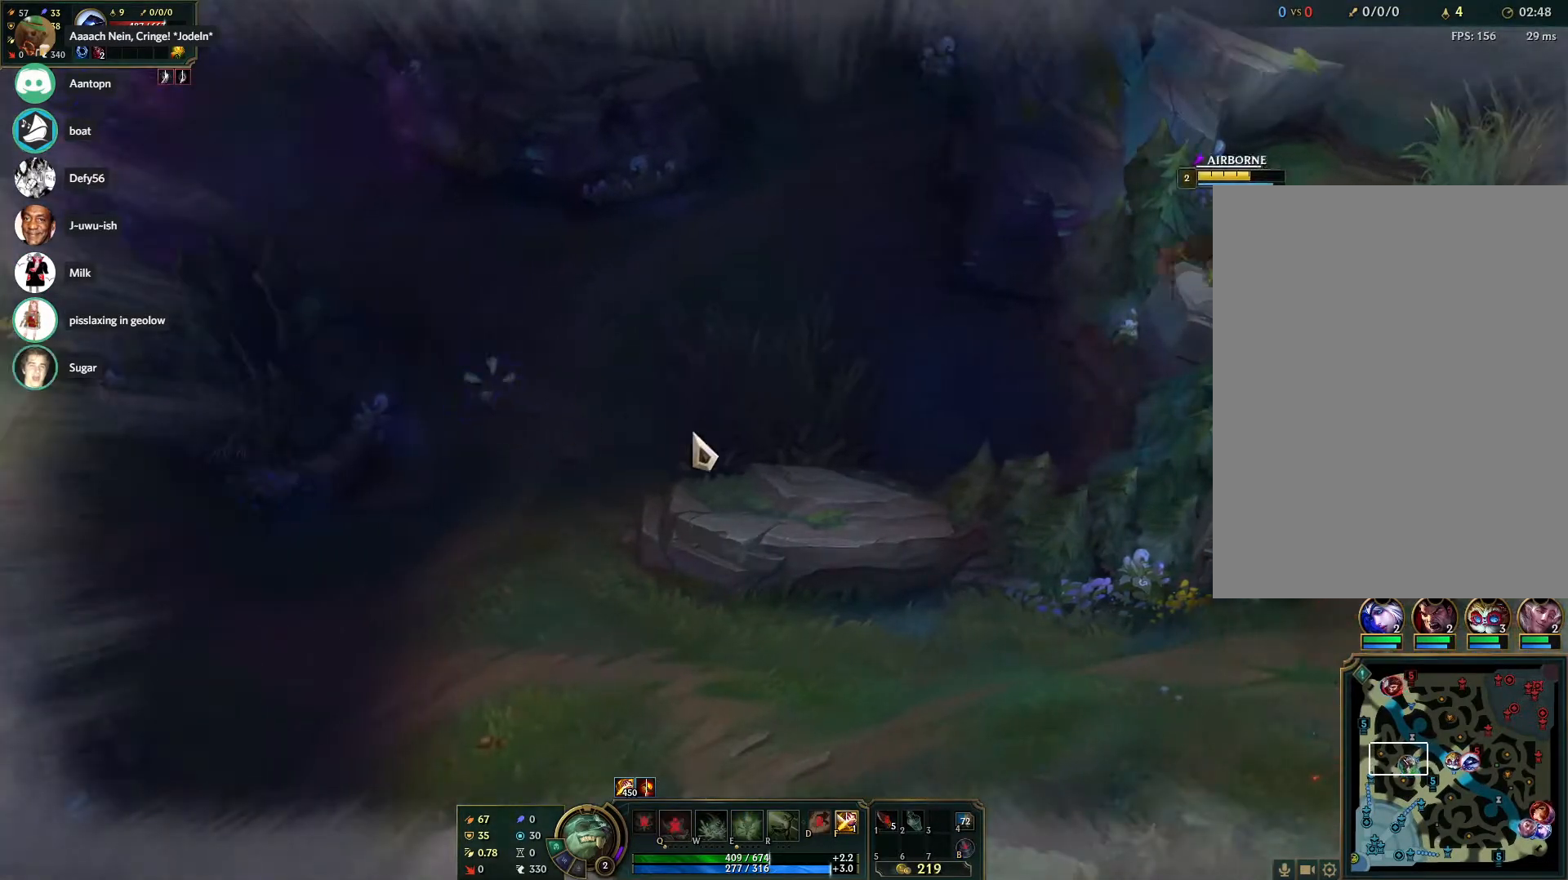
{"keys": [], "mouse": [], "events": [[200, "mouse_right", "down"], [283, "mouse_right", "up"], [383, "mouse_right", "down"], [483, "mouse_right", "up"]]}